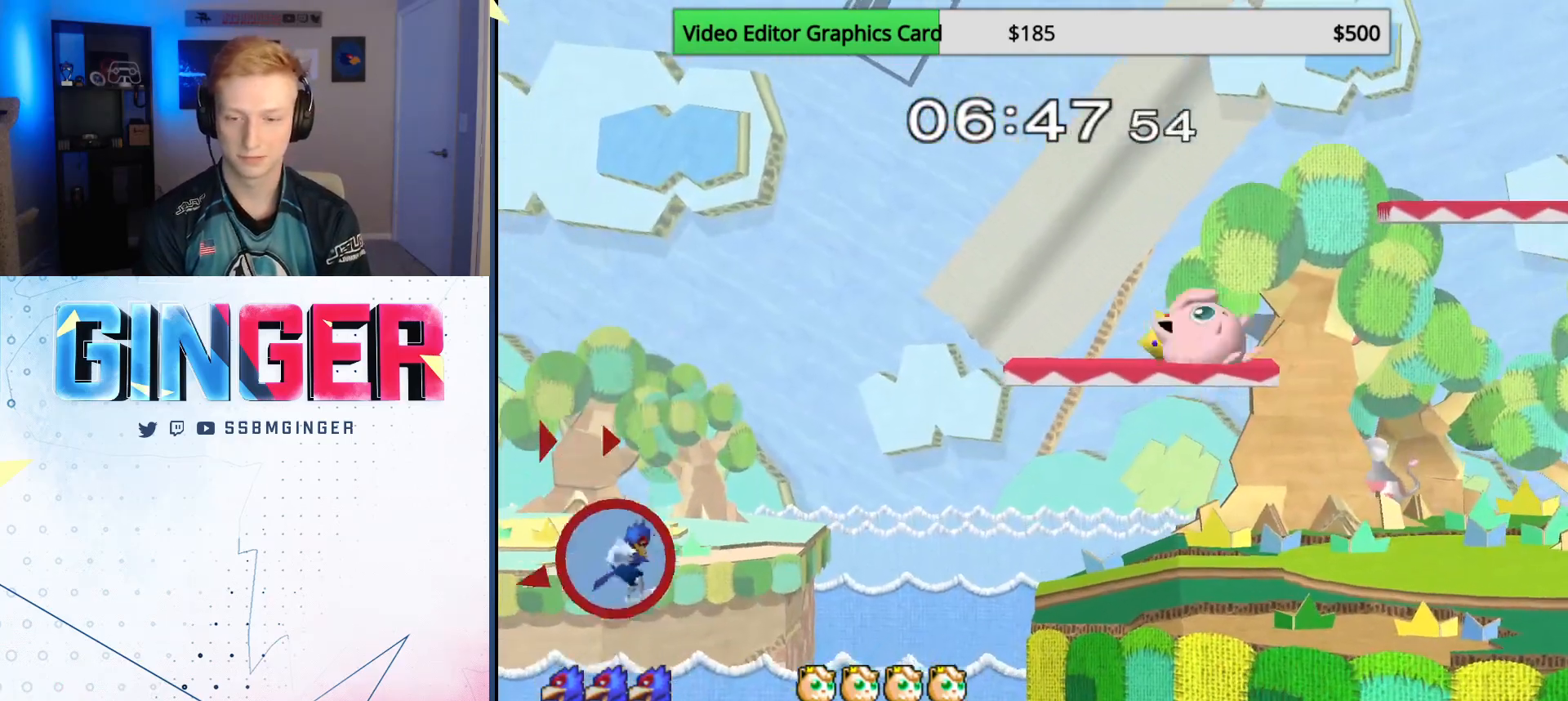
Gameplay with a controller (Nintendo layout); each line is a JSON object with the inputs held at the frame after it. "events" lists button and stick changes between this image and that frame as [ms after this image, input, new state], when the widget could be followed in between. Not read: L3 R3.
{"buttons": [], "left_stick": "right", "right_stick": "center", "events": [[83, "X", "down"], [467, "X", "up"]]}
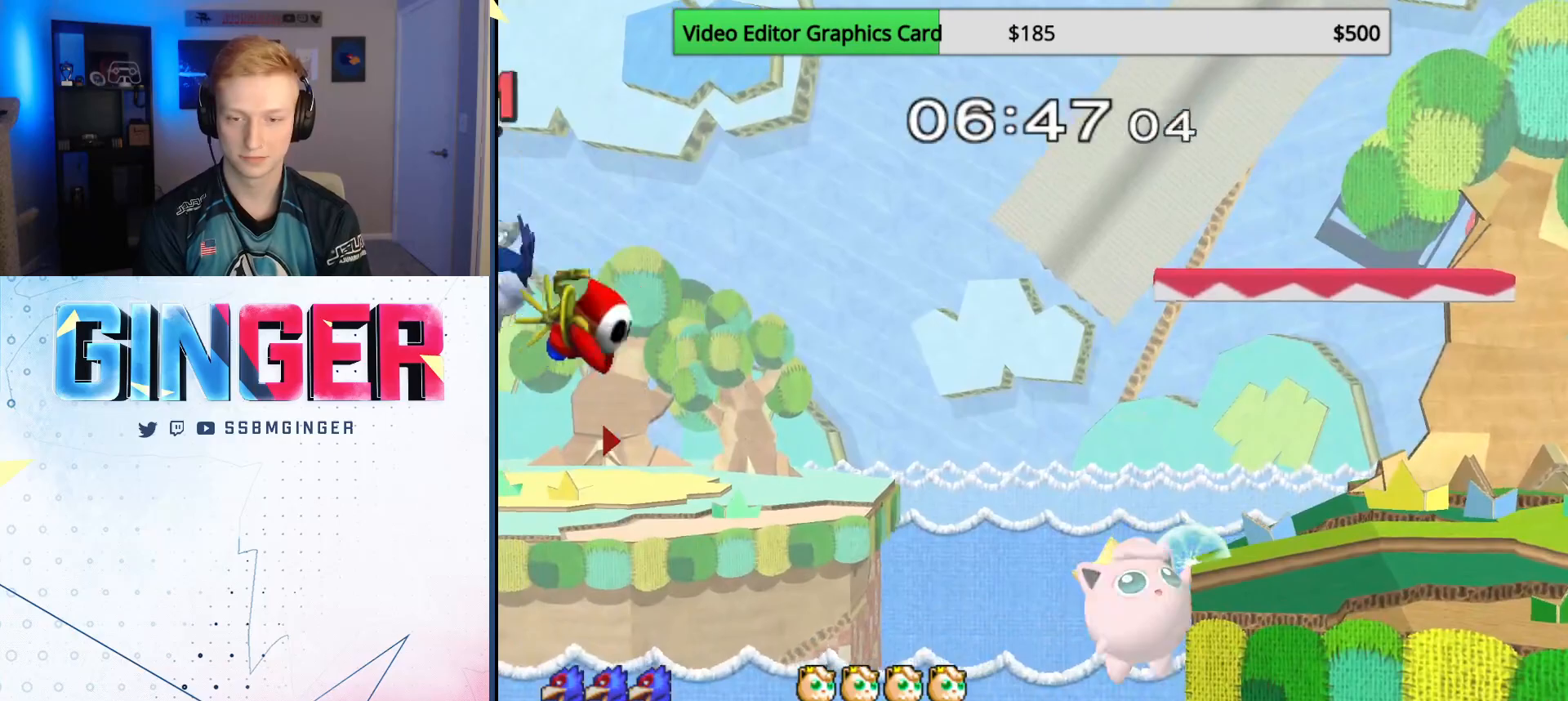
{"buttons": ["B"], "left_stick": "right", "right_stick": "center", "events": [[50, "left_stick", "up-right"], [67, "B", "down"], [233, "left_stick", "right"]]}
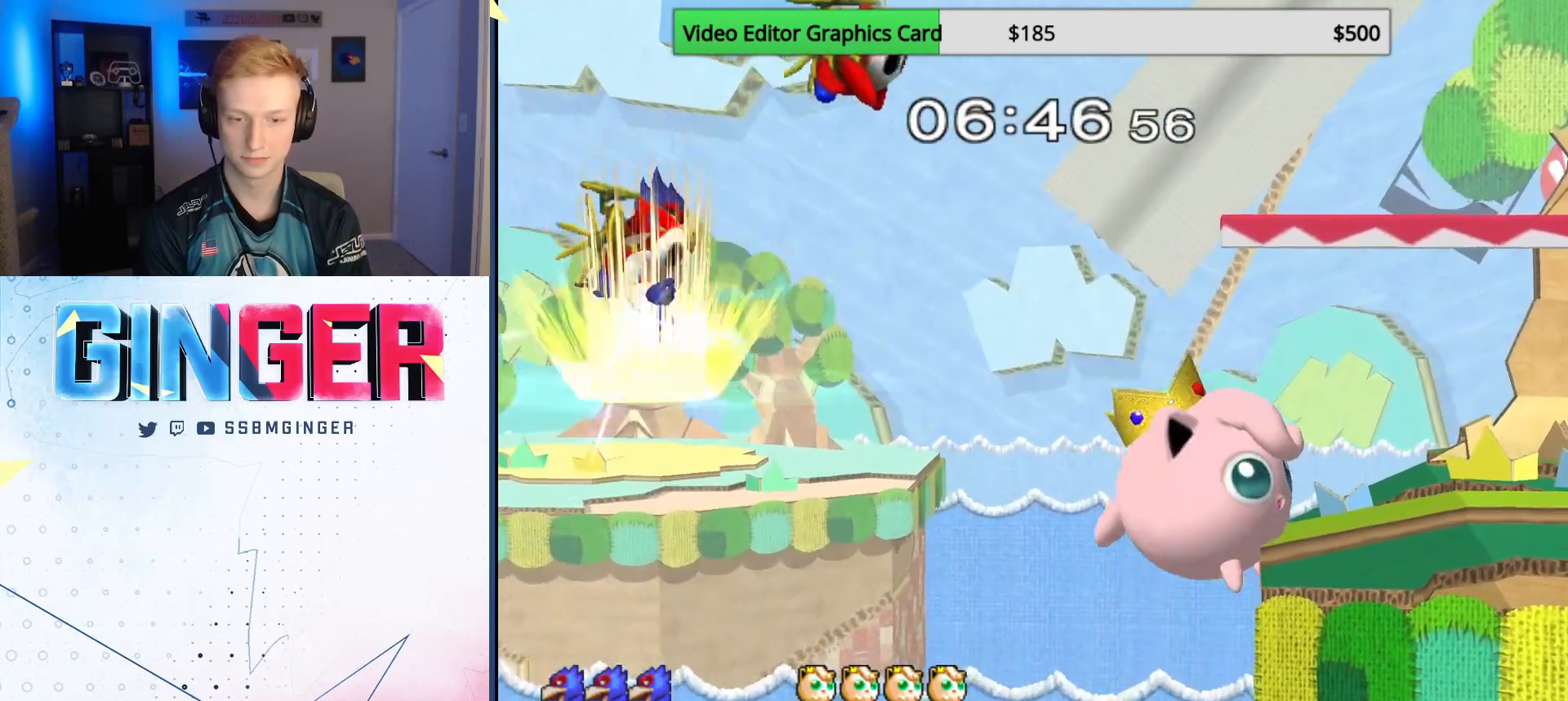
{"buttons": [], "left_stick": "center", "right_stick": "center", "events": [[417, "B", "up"], [483, "left_stick", "center"]]}
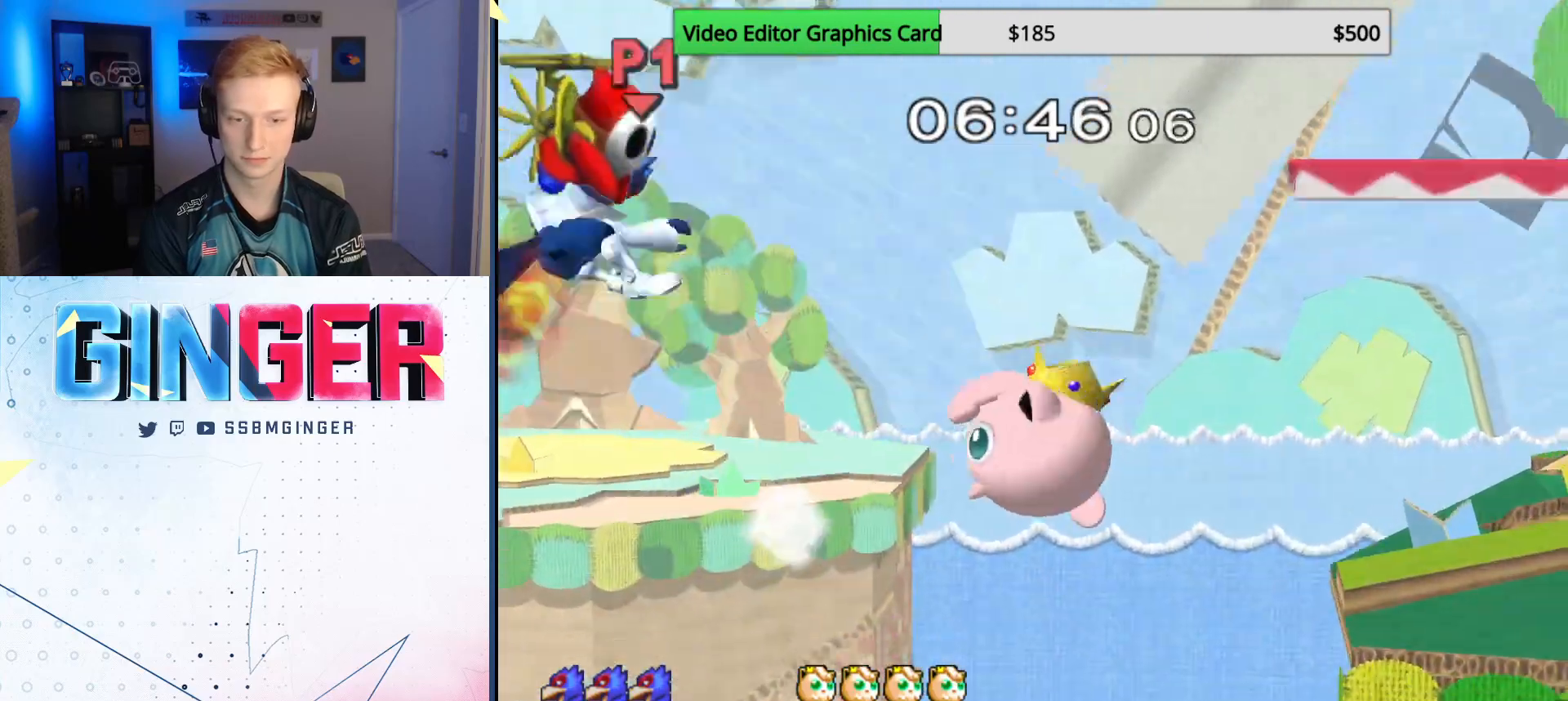
{"buttons": [], "left_stick": "right", "right_stick": "center", "events": [[333, "left_stick", "left"], [450, "left_stick", "right"]]}
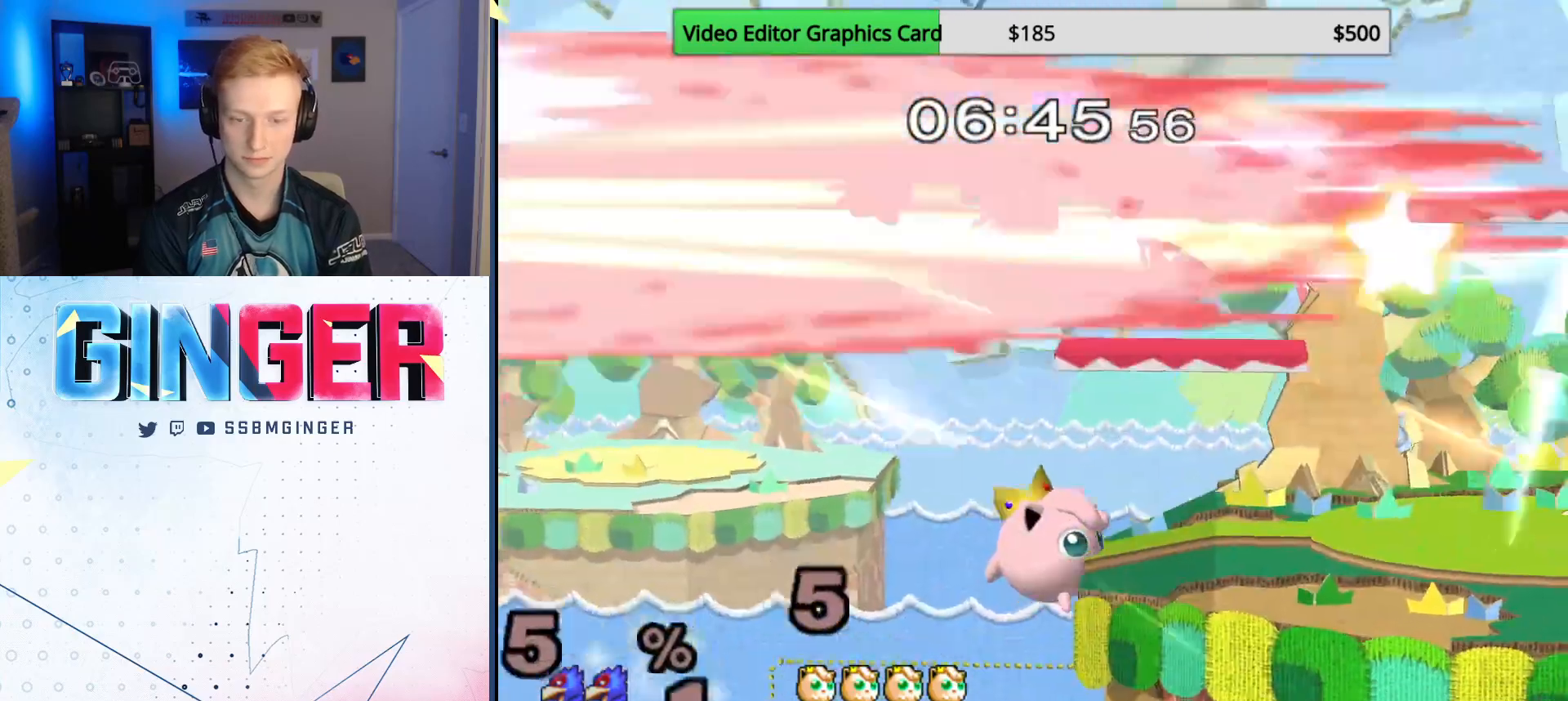
{"buttons": [], "left_stick": "center", "right_stick": "center", "events": [[17, "left_stick", "left"], [100, "left_stick", "down-right"], [183, "left_stick", "left"], [250, "left_stick", "down-right"], [333, "left_stick", "left"], [433, "left_stick", "center"]]}
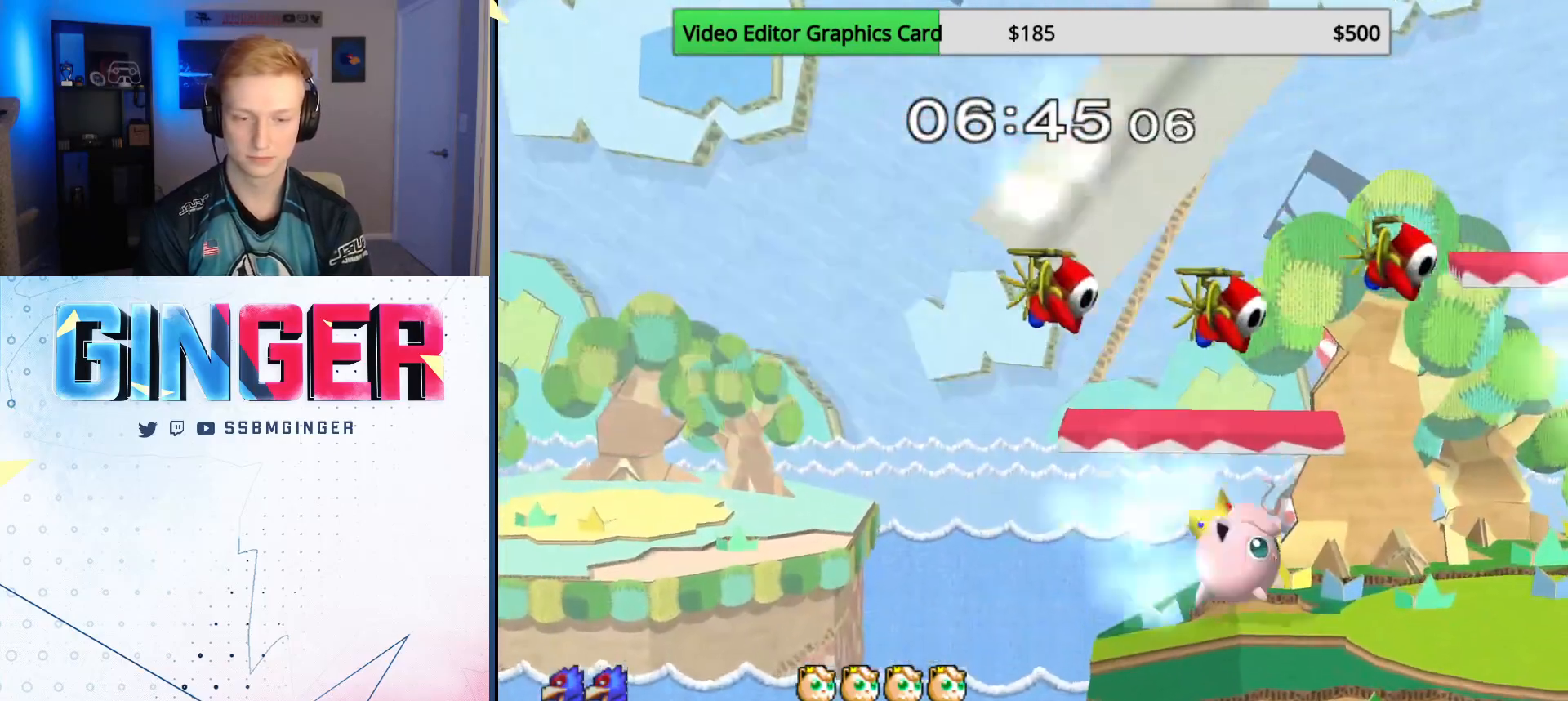
{"buttons": [], "left_stick": "center", "right_stick": "center", "events": []}
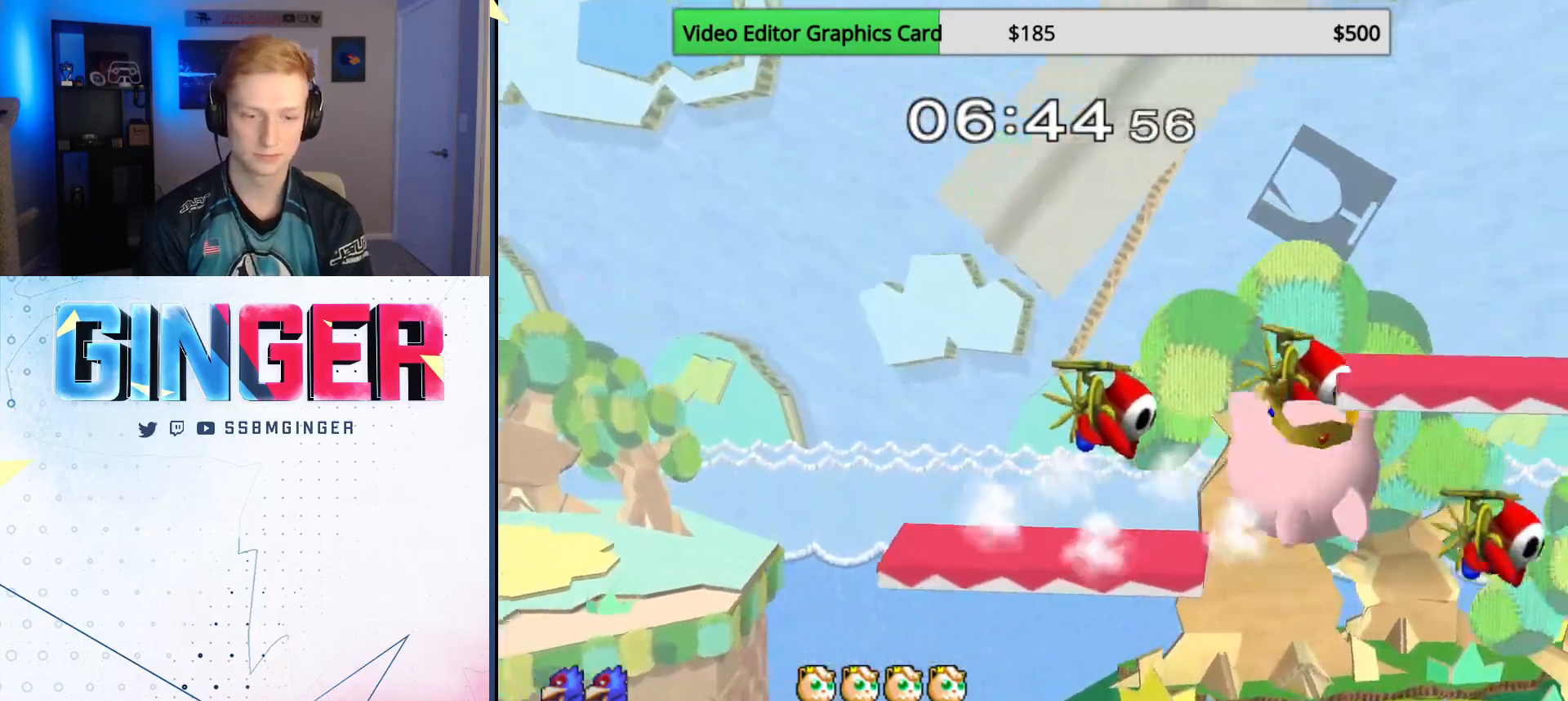
{"buttons": [], "left_stick": "center", "right_stick": "center"}
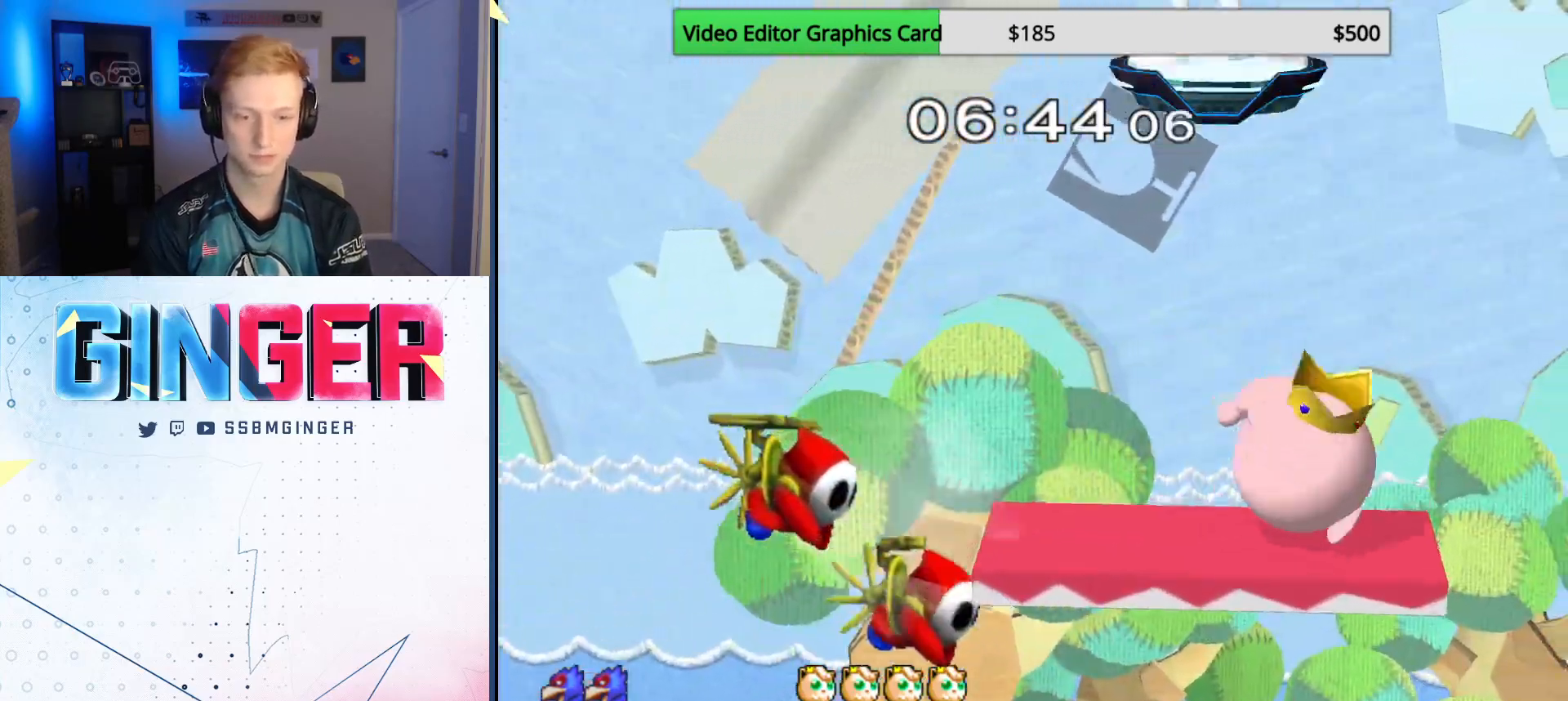
{"buttons": [], "left_stick": "center", "right_stick": "center", "events": [[317, "left_stick", "right"], [500, "left_stick", "center"]]}
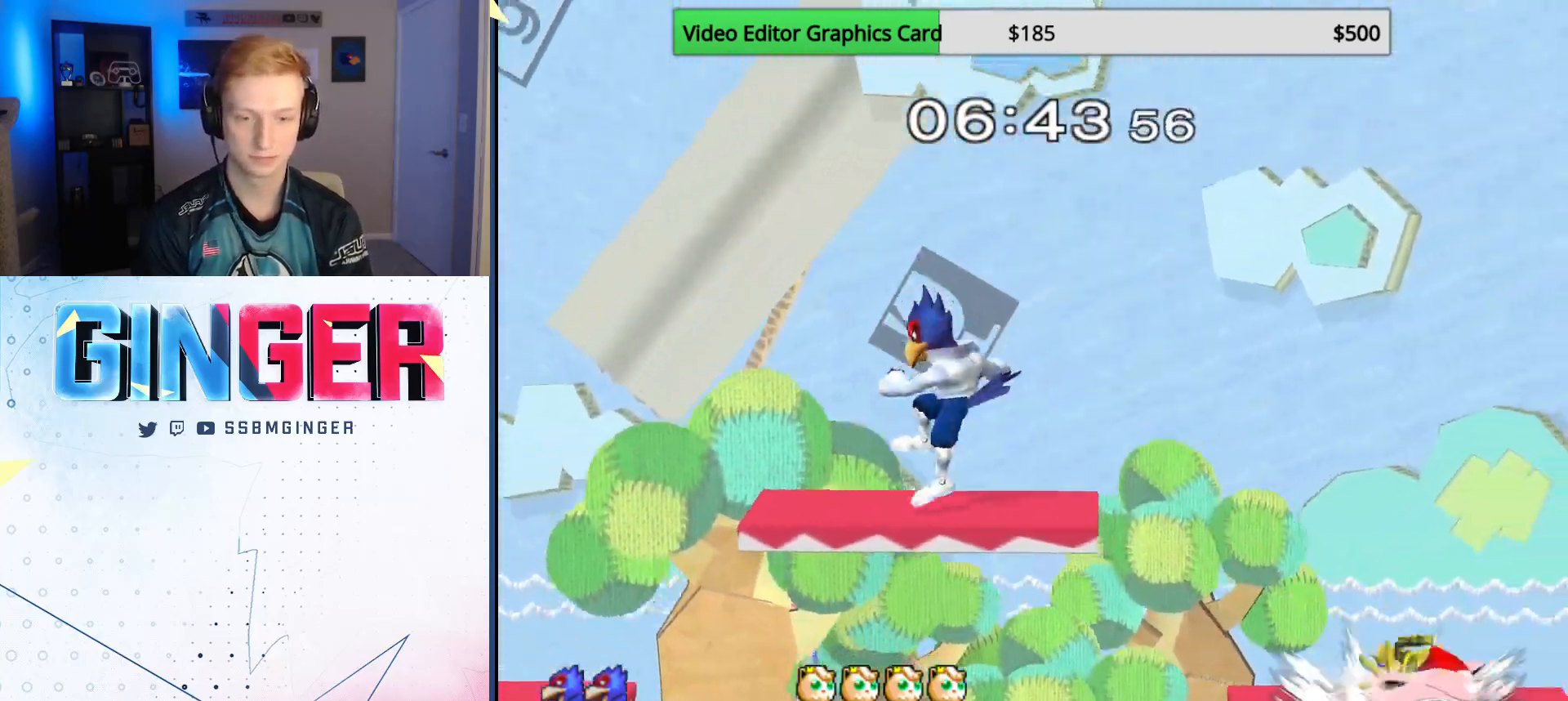
{"buttons": ["B"], "left_stick": "center", "right_stick": "center", "events": [[183, "left_stick", "right"], [233, "X", "down"], [283, "X", "up"], [350, "left_stick", "center"], [467, "B", "down"]]}
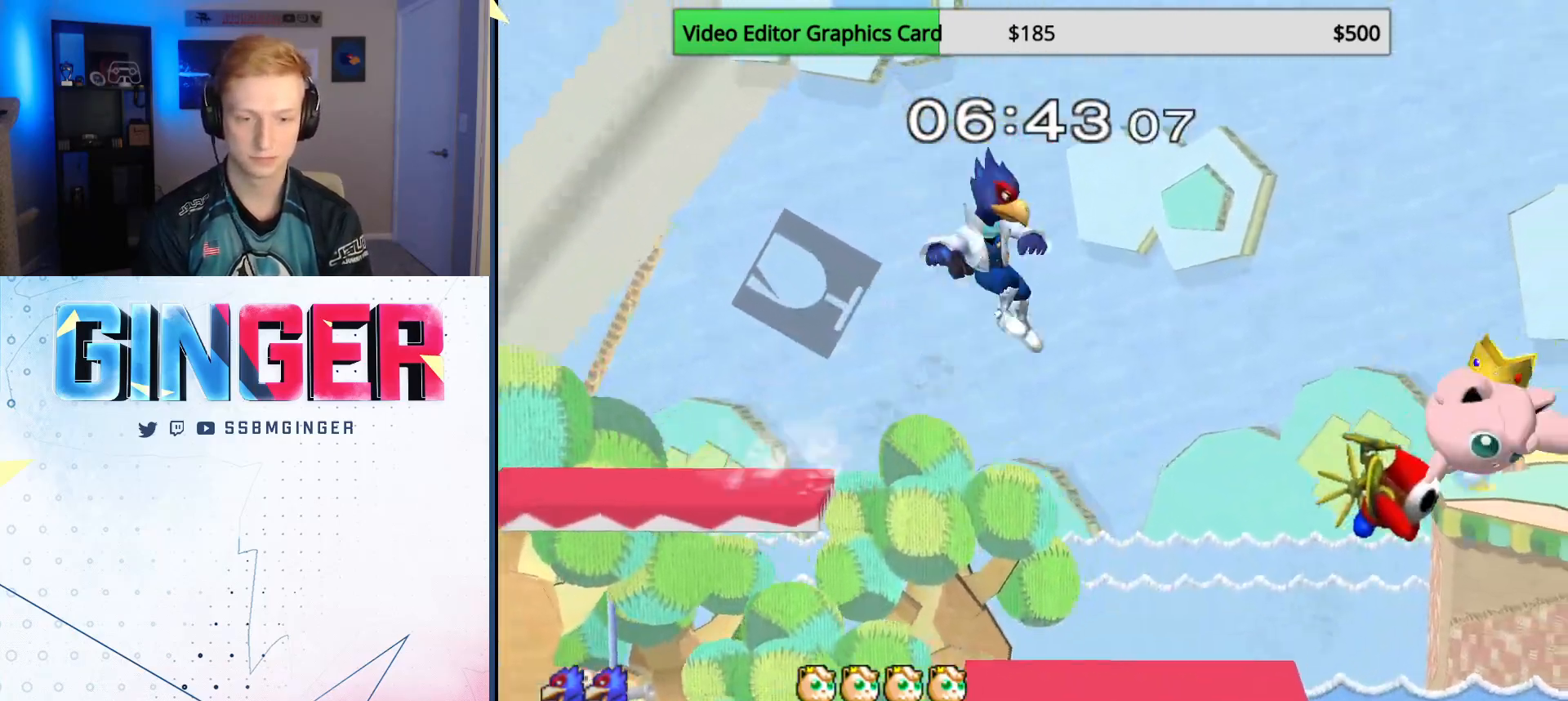
{"buttons": ["X"], "left_stick": "center", "right_stick": "center", "events": [[67, "left_stick", "down"], [83, "B", "up"], [167, "left_stick", "center"], [450, "X", "down"]]}
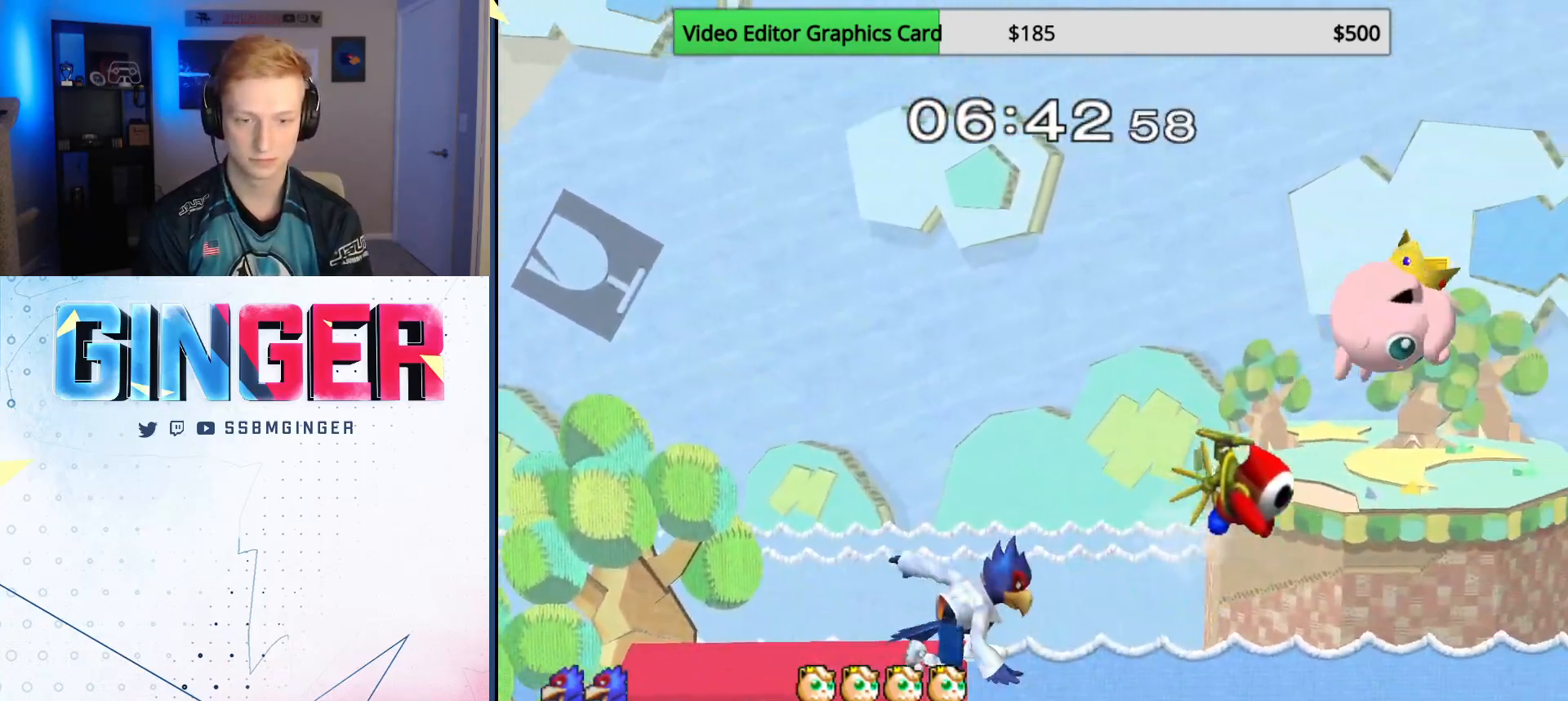
{"buttons": ["B"], "left_stick": "up-left", "right_stick": "center", "events": [[33, "X", "up"], [117, "B", "down"], [217, "B", "up"], [250, "B", "down"], [333, "B", "up"], [383, "B", "down"], [417, "left_stick", "up-left"]]}
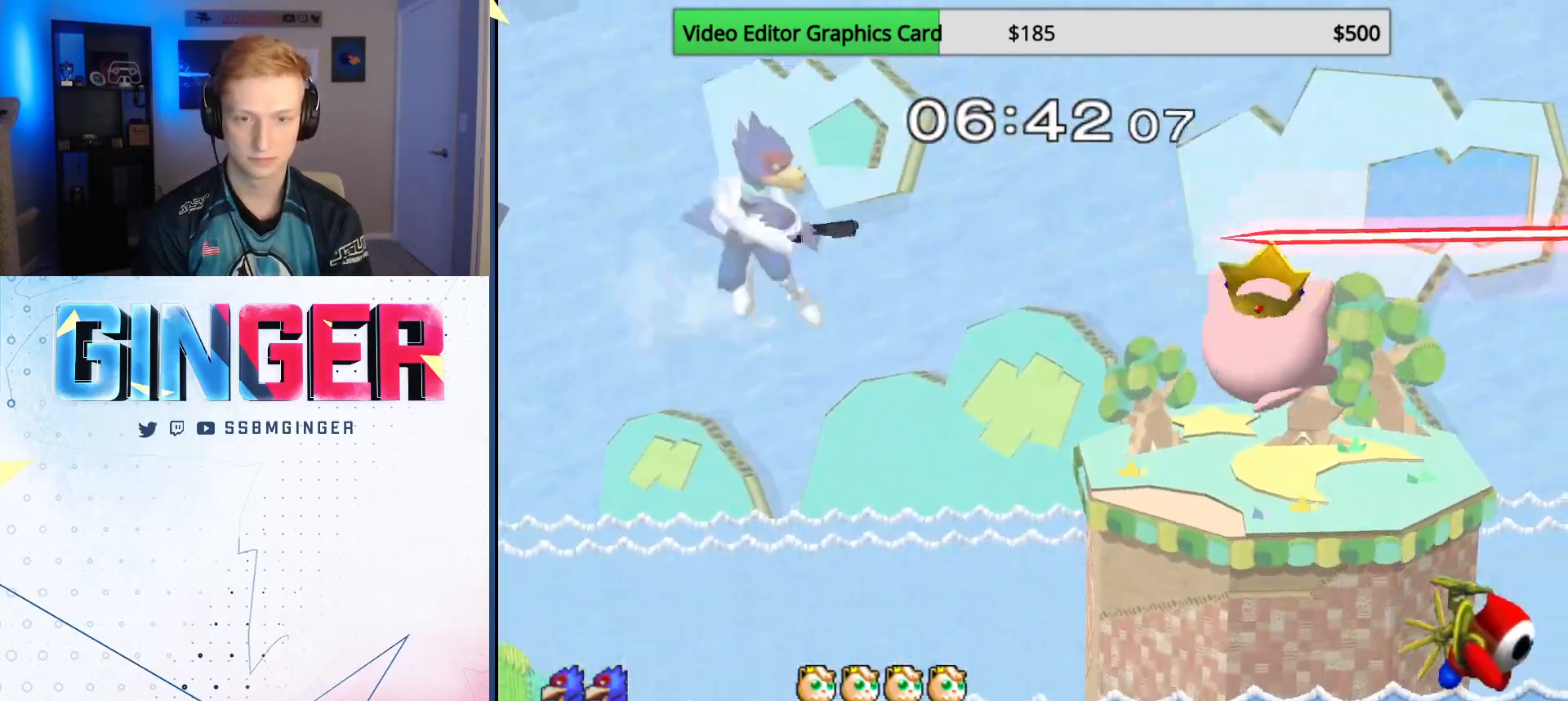
{"buttons": [], "left_stick": "up-right", "right_stick": "center", "events": [[100, "B", "up"], [100, "left_stick", "center"], [333, "left_stick", "up-right"]]}
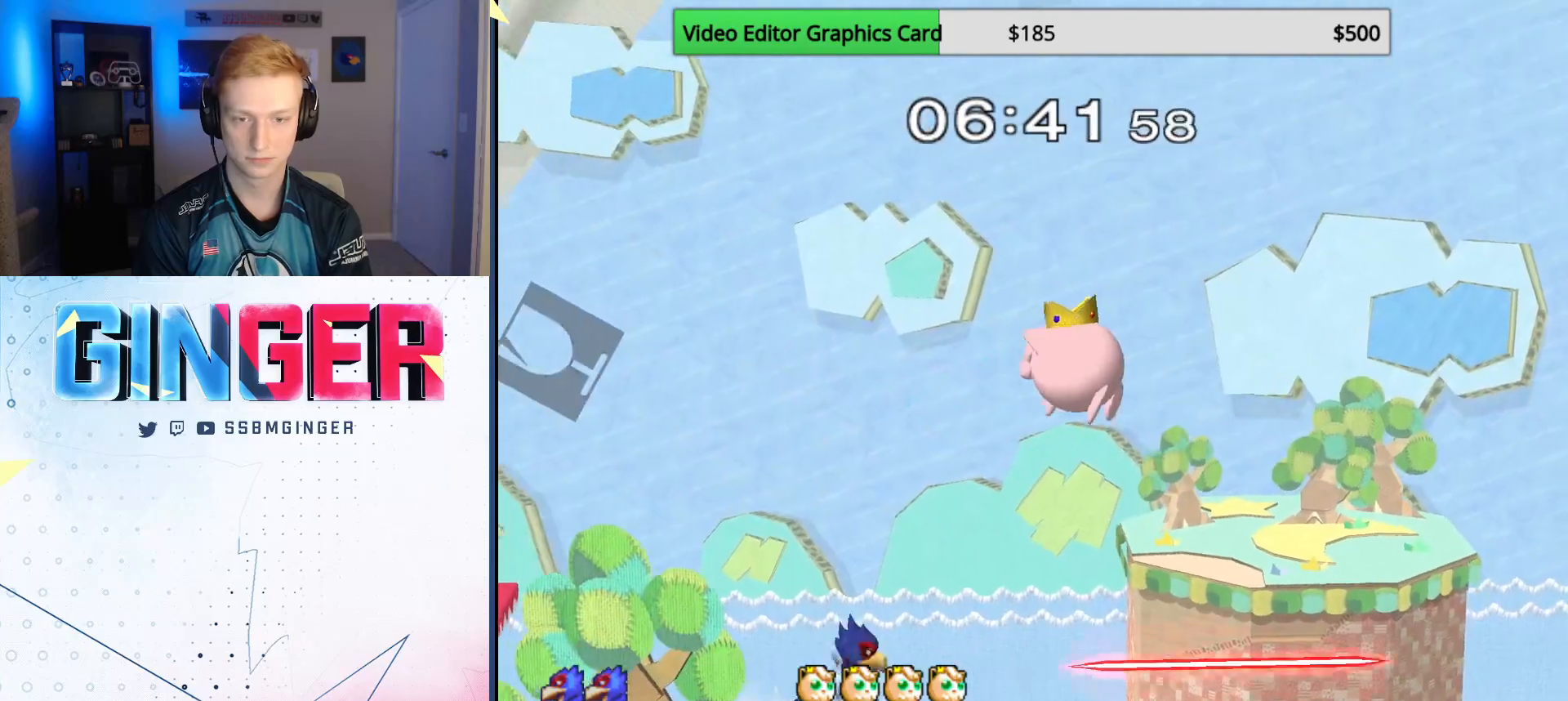
{"buttons": [], "left_stick": "center", "right_stick": "center", "events": [[17, "left_stick", "up-left"], [167, "A", "down"], [167, "left_stick", "up"], [233, "A", "up"], [300, "A", "down"], [400, "A", "up"], [467, "left_stick", "center"]]}
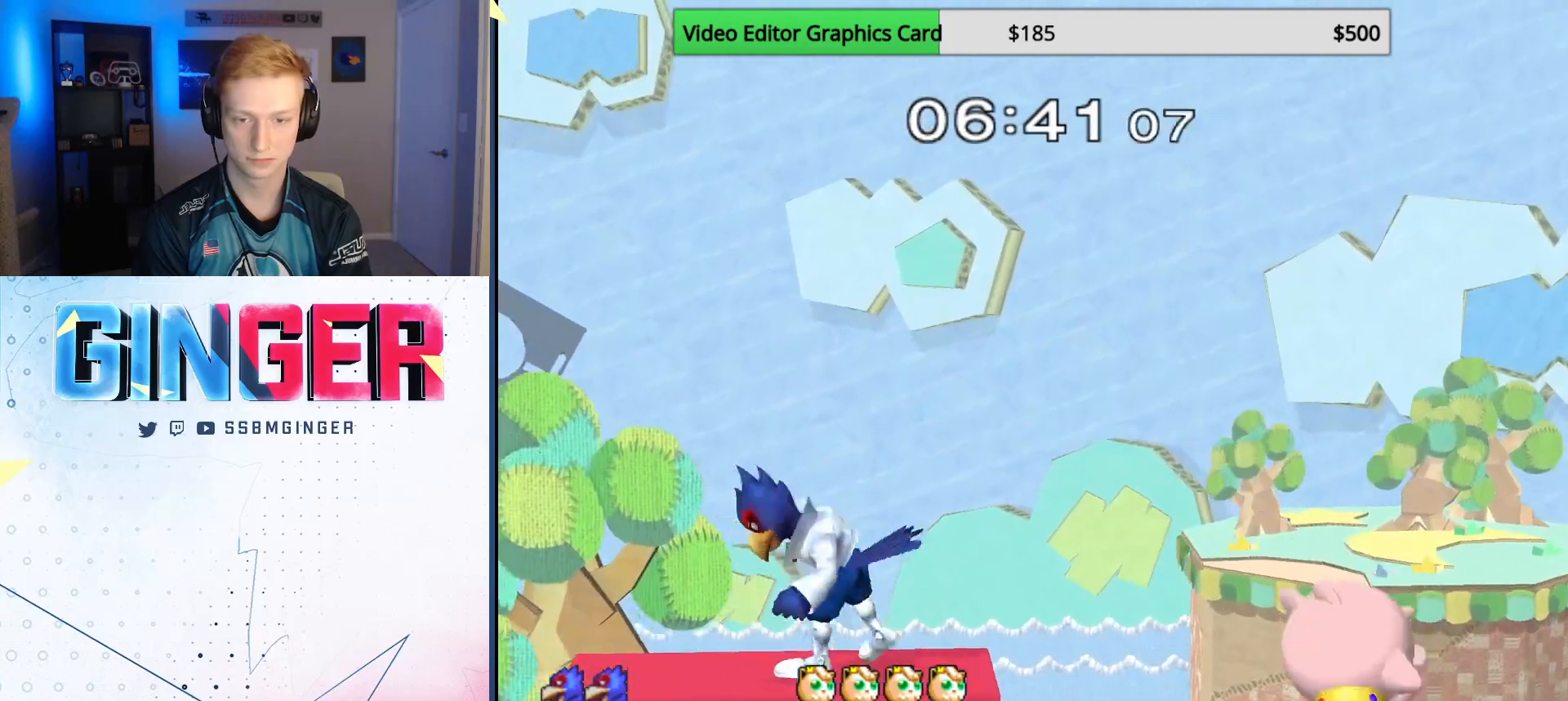
{"buttons": [], "left_stick": "down-left", "right_stick": "center", "events": [[133, "X", "down"], [150, "left_stick", "left"], [183, "X", "up"], [417, "left_stick", "down-left"]]}
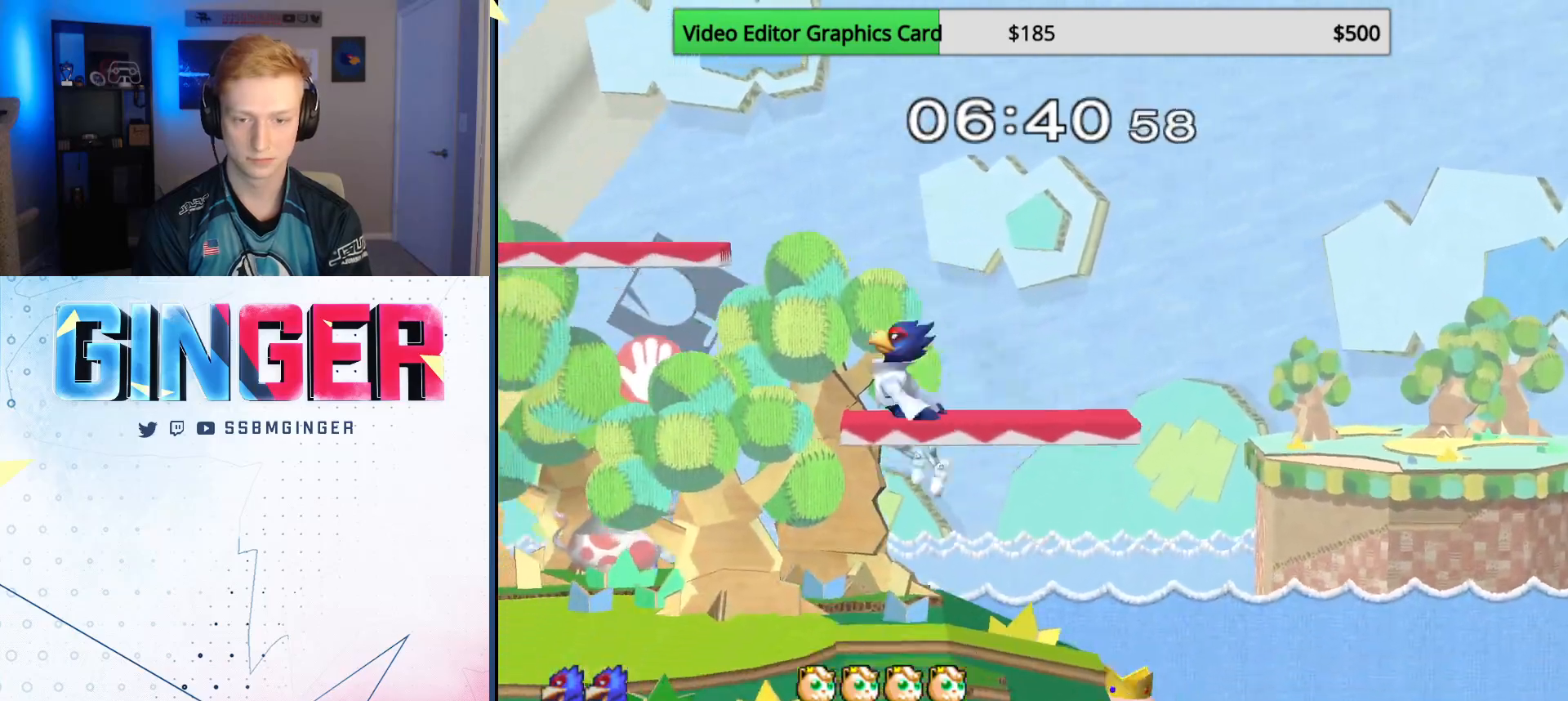
{"buttons": [], "left_stick": "down", "right_stick": "center", "events": [[33, "X", "down"], [67, "left_stick", "left"], [183, "X", "up"], [267, "left_stick", "up-right"], [333, "left_stick", "up-left"], [450, "left_stick", "down"]]}
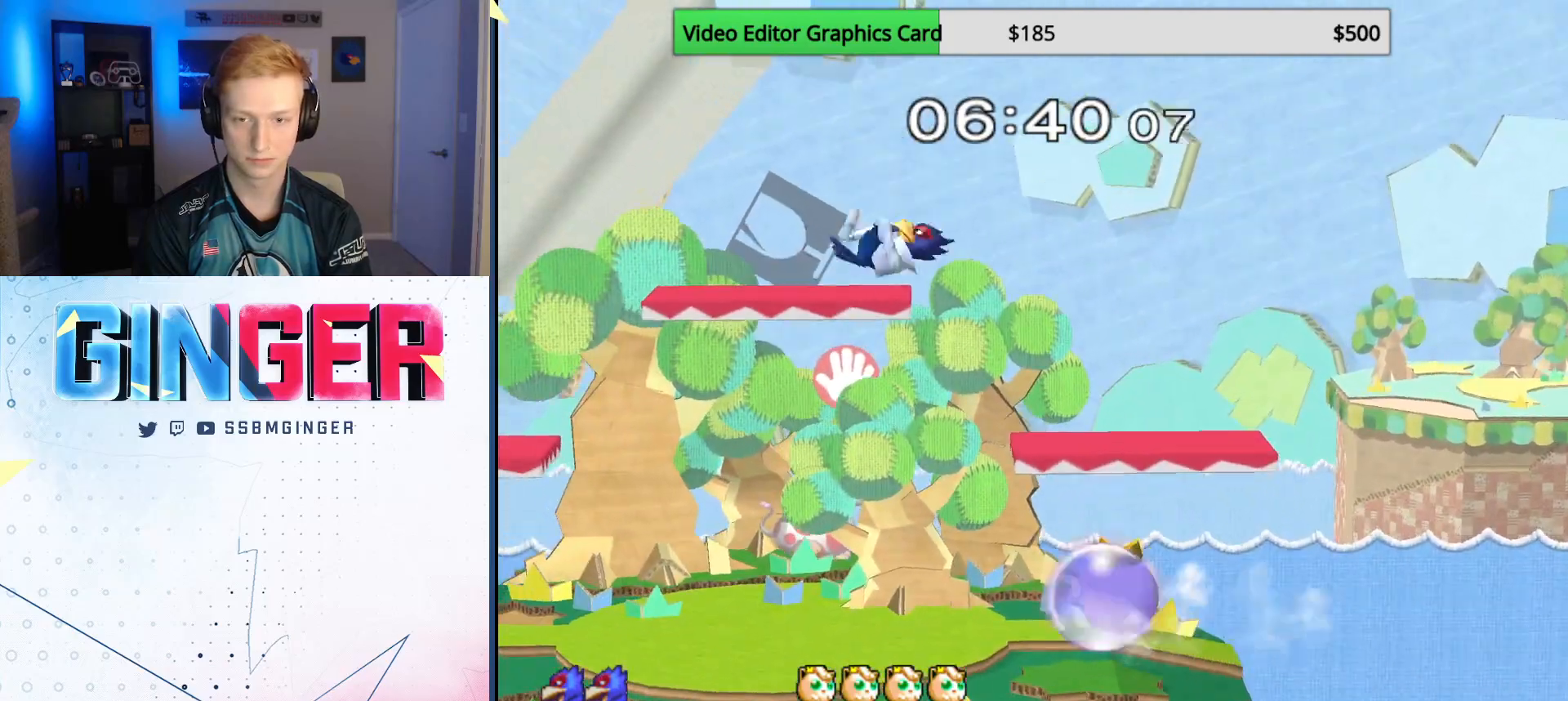
{"buttons": ["X"], "left_stick": "down-right", "right_stick": "center", "events": [[33, "left_stick", "center"], [200, "left_stick", "right"], [350, "left_stick", "down"], [450, "left_stick", "down-right"], [500, "X", "down"]]}
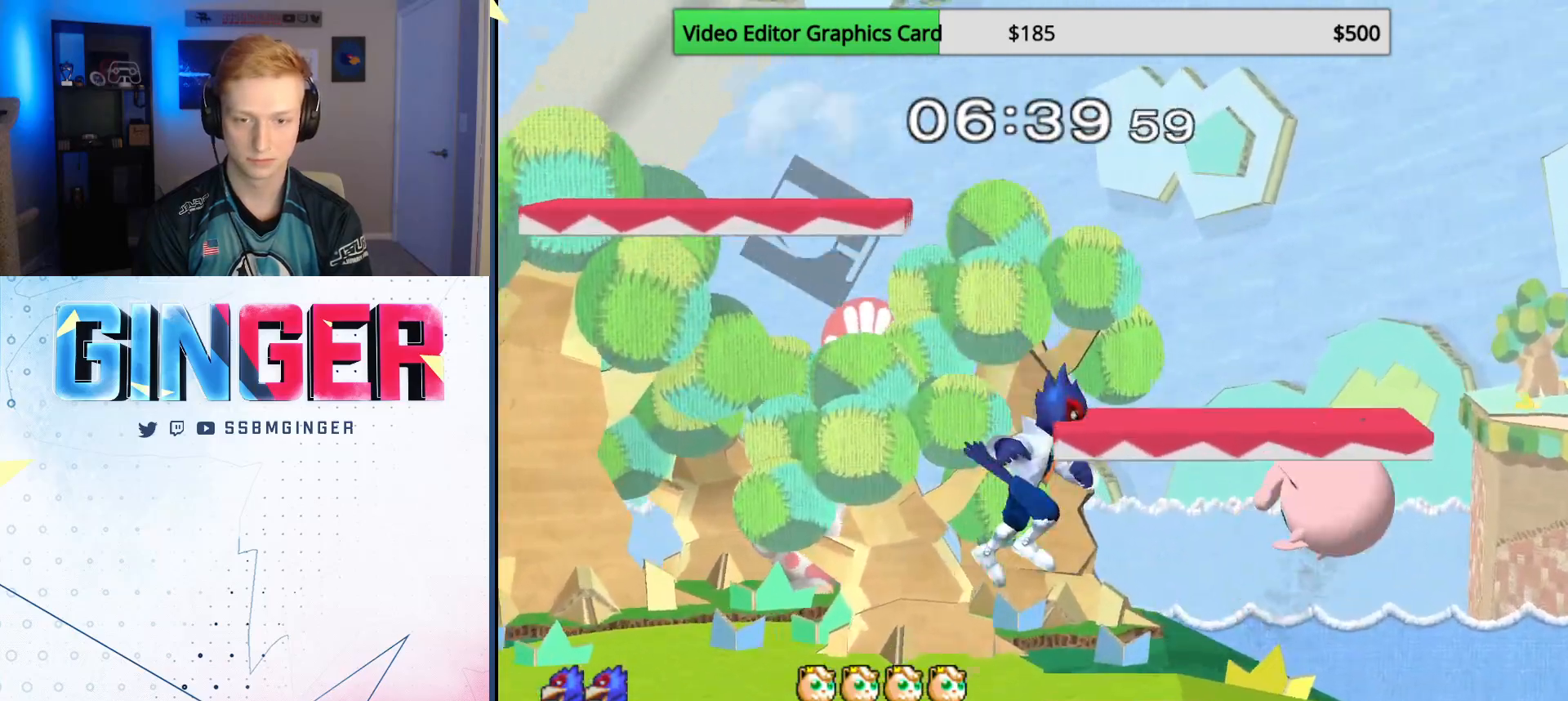
{"buttons": [], "left_stick": "down", "right_stick": "down", "events": [[183, "X", "up"], [200, "left_stick", "left"], [283, "left_stick", "right"], [417, "left_stick", "down"], [417, "right_stick", "down"]]}
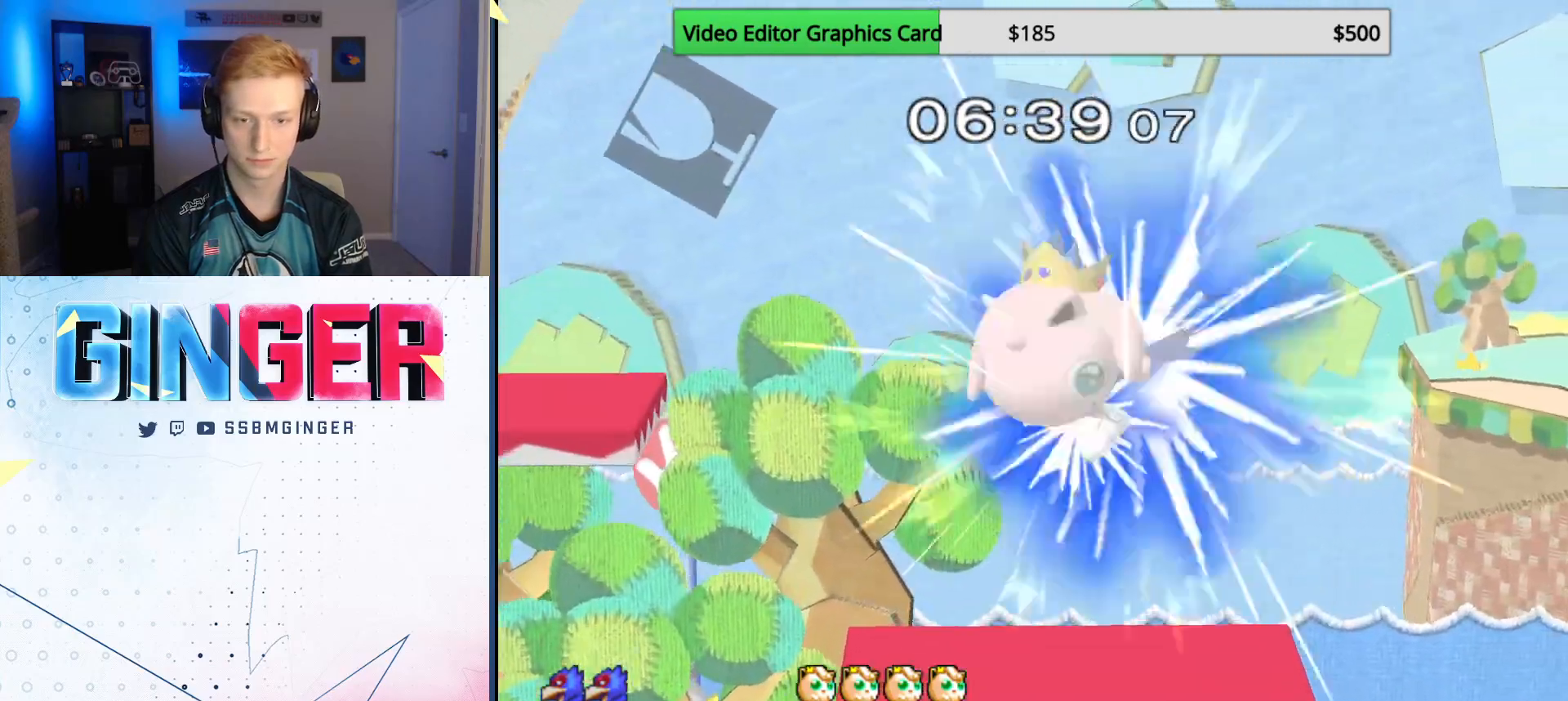
{"buttons": ["X", "R1"], "left_stick": "up-left", "right_stick": "center", "events": [[33, "left_stick", "left"], [50, "right_stick", "center"], [67, "R1", "down"], [200, "left_stick", "up-left"], [500, "X", "down"]]}
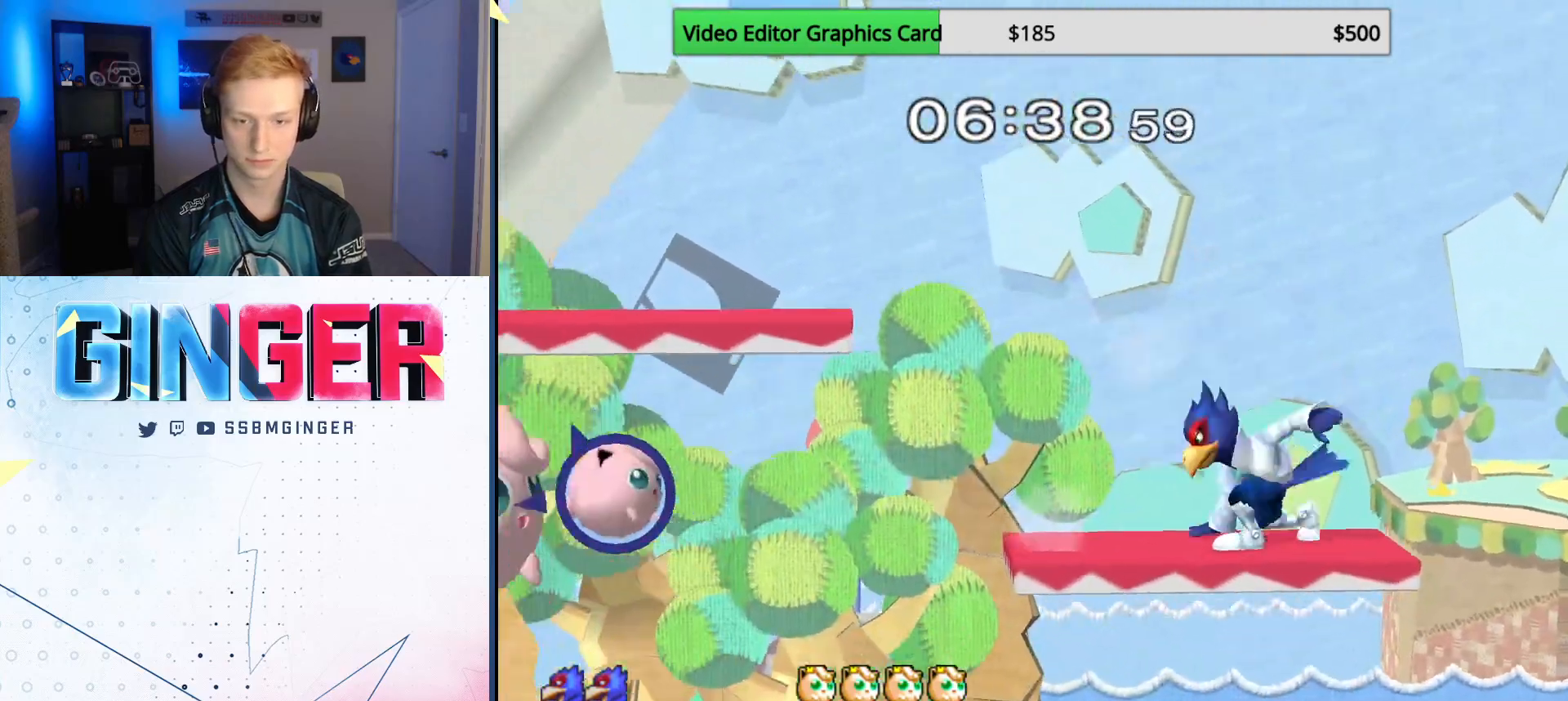
{"buttons": [], "left_stick": "left", "right_stick": "center", "events": [[33, "X", "up"], [50, "R1", "up"], [167, "left_stick", "center"], [183, "B", "down"], [317, "left_stick", "down-right"], [333, "B", "up"], [400, "left_stick", "center"], [467, "left_stick", "left"]]}
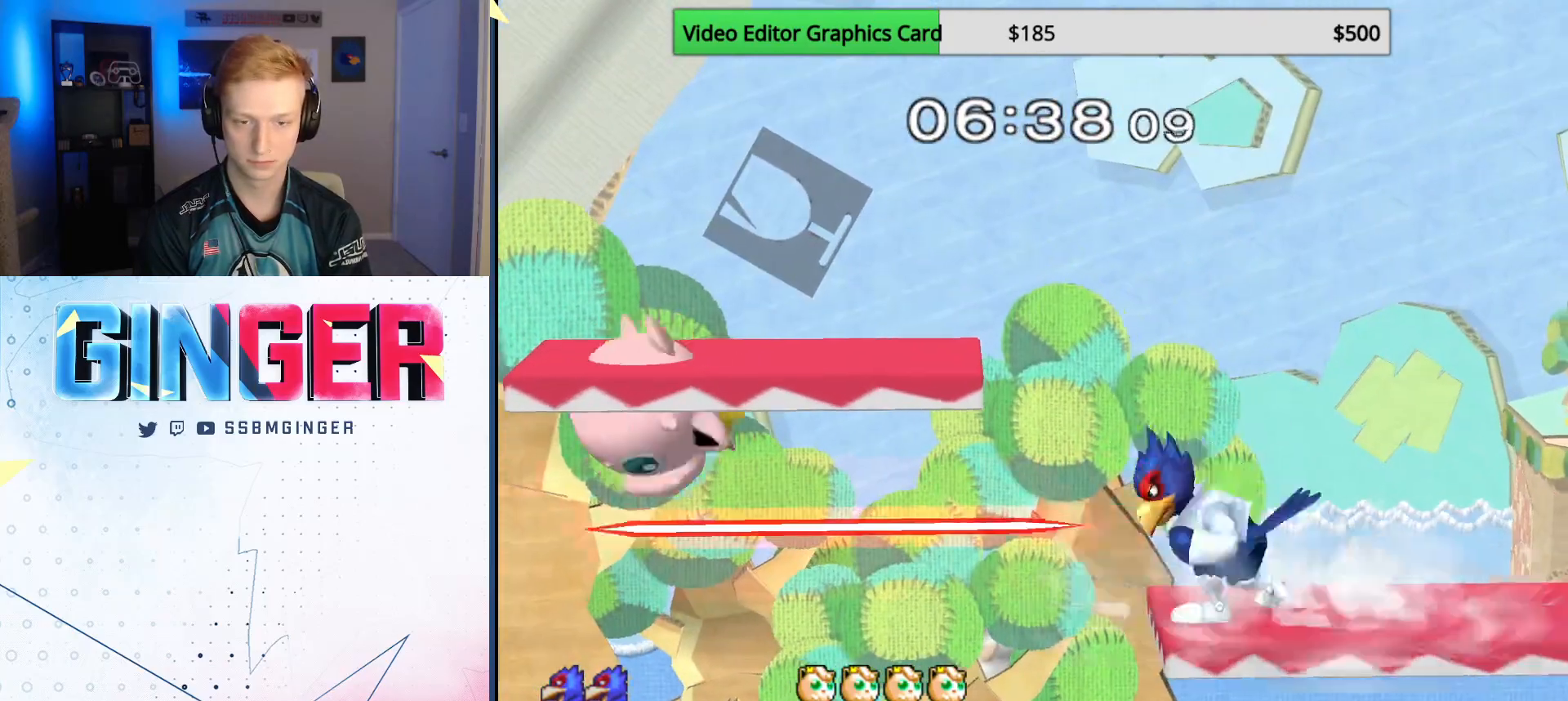
{"buttons": [], "left_stick": "right", "right_stick": "up", "events": [[67, "left_stick", "center"], [83, "B", "down"], [200, "B", "up"], [217, "left_stick", "down-left"], [433, "left_stick", "up-left"], [500, "left_stick", "right"], [500, "right_stick", "up"]]}
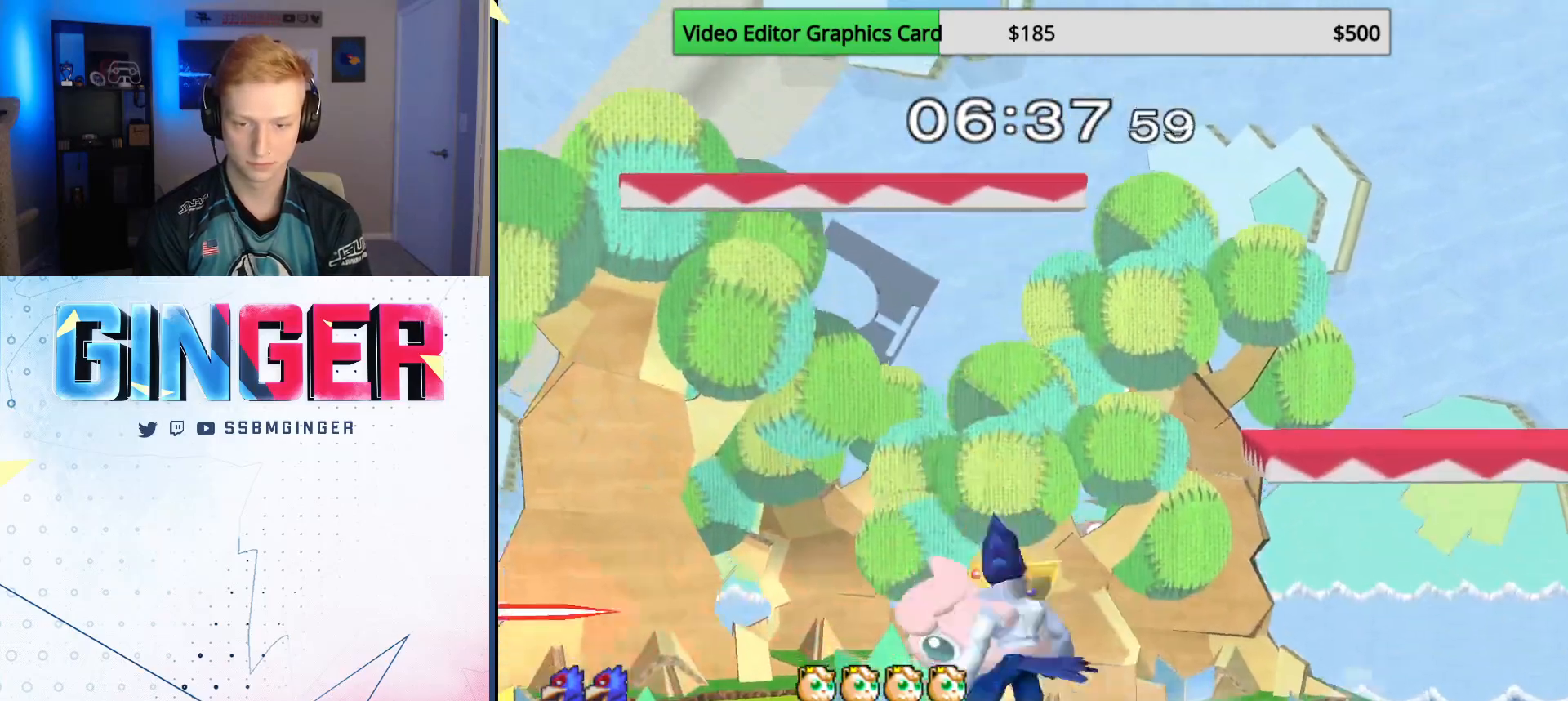
{"buttons": ["R1"], "left_stick": "down", "right_stick": "center", "events": [[17, "left_stick", "center"], [67, "left_stick", "up-left"], [67, "right_stick", "center"], [133, "left_stick", "center"], [400, "left_stick", "down"], [450, "R1", "down"]]}
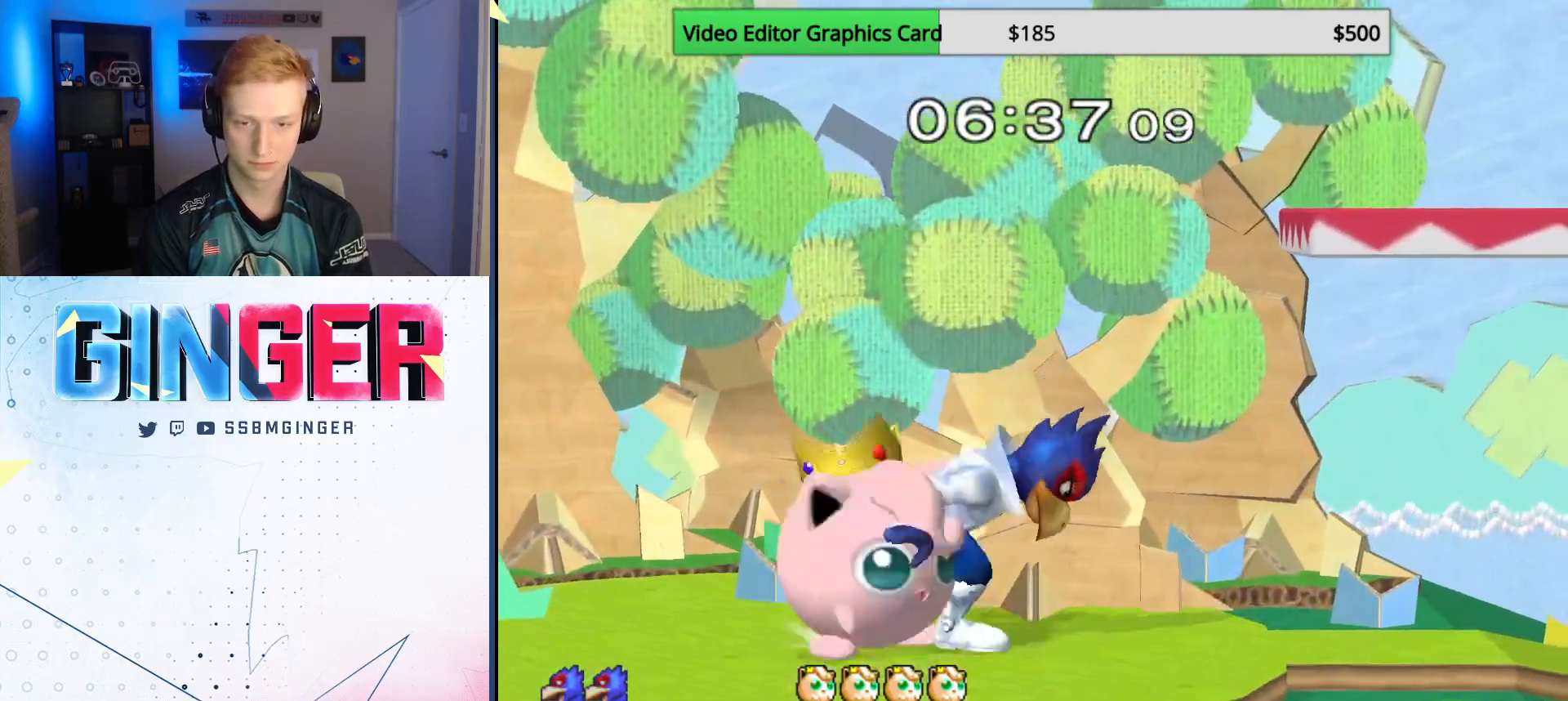
{"buttons": [], "left_stick": "left", "right_stick": "center", "events": [[100, "left_stick", "left"], [500, "R1", "up"]]}
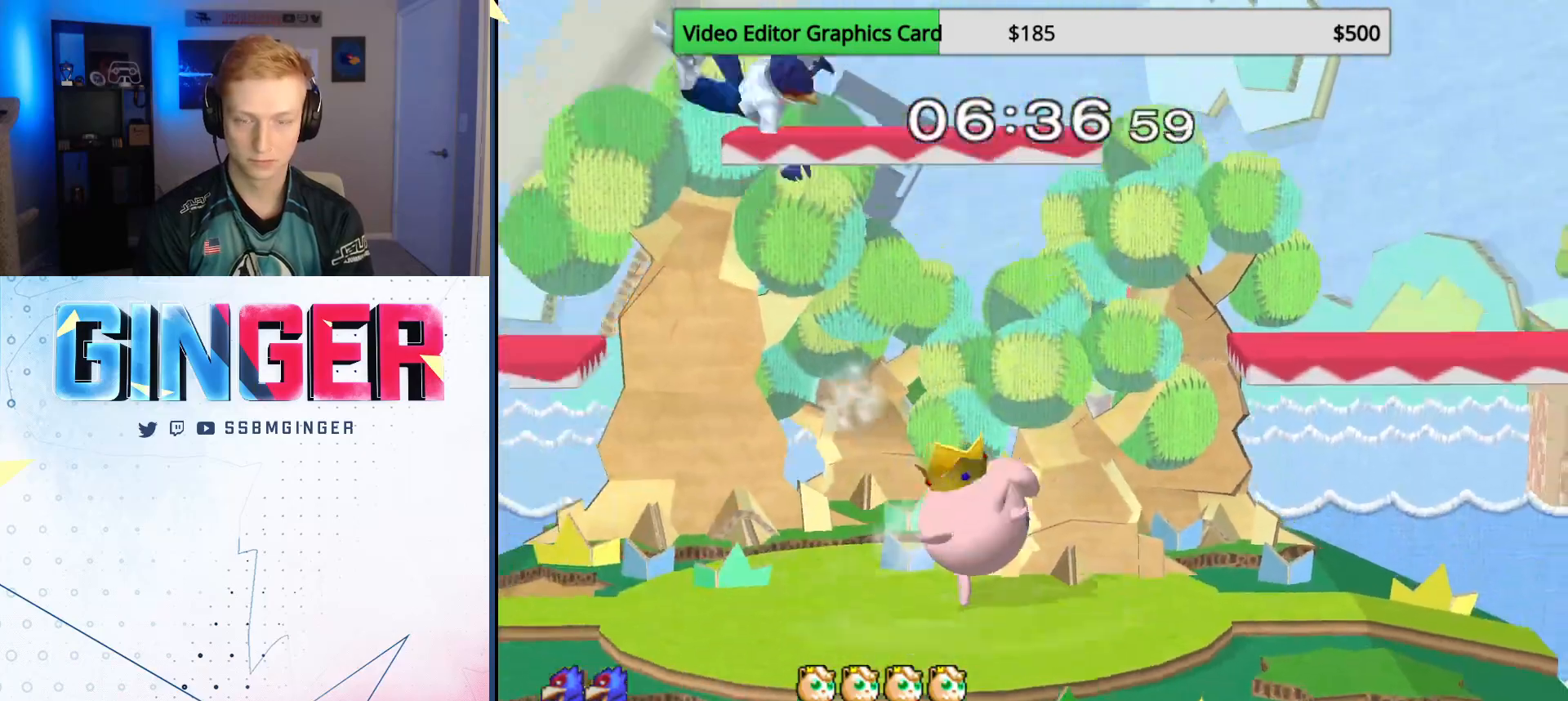
{"buttons": ["R1"], "left_stick": "down", "right_stick": "center", "events": [[333, "left_stick", "down"], [433, "R1", "down"]]}
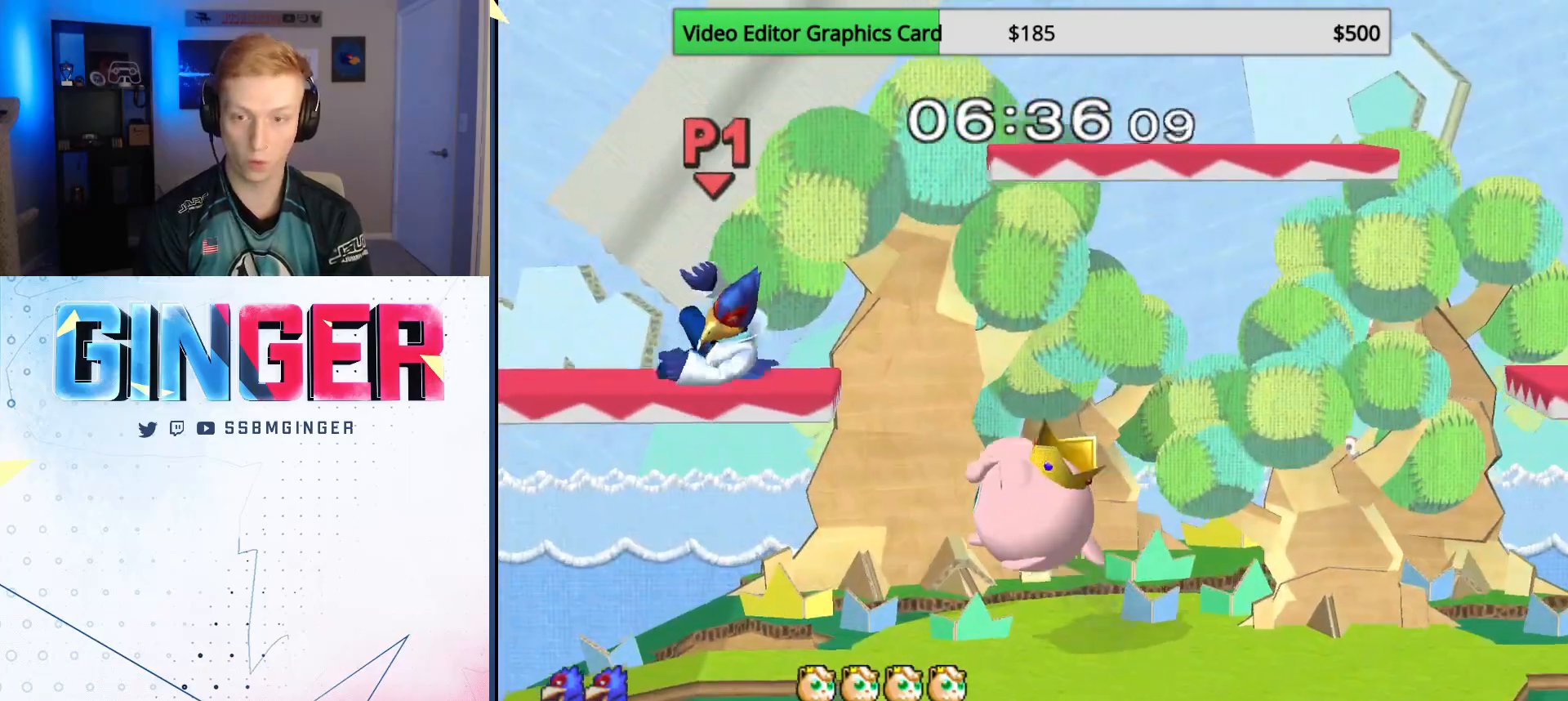
{"buttons": ["R1"], "left_stick": "down-right", "right_stick": "center", "events": [[50, "R1", "up"], [200, "R1", "down"], [250, "left_stick", "down-right"]]}
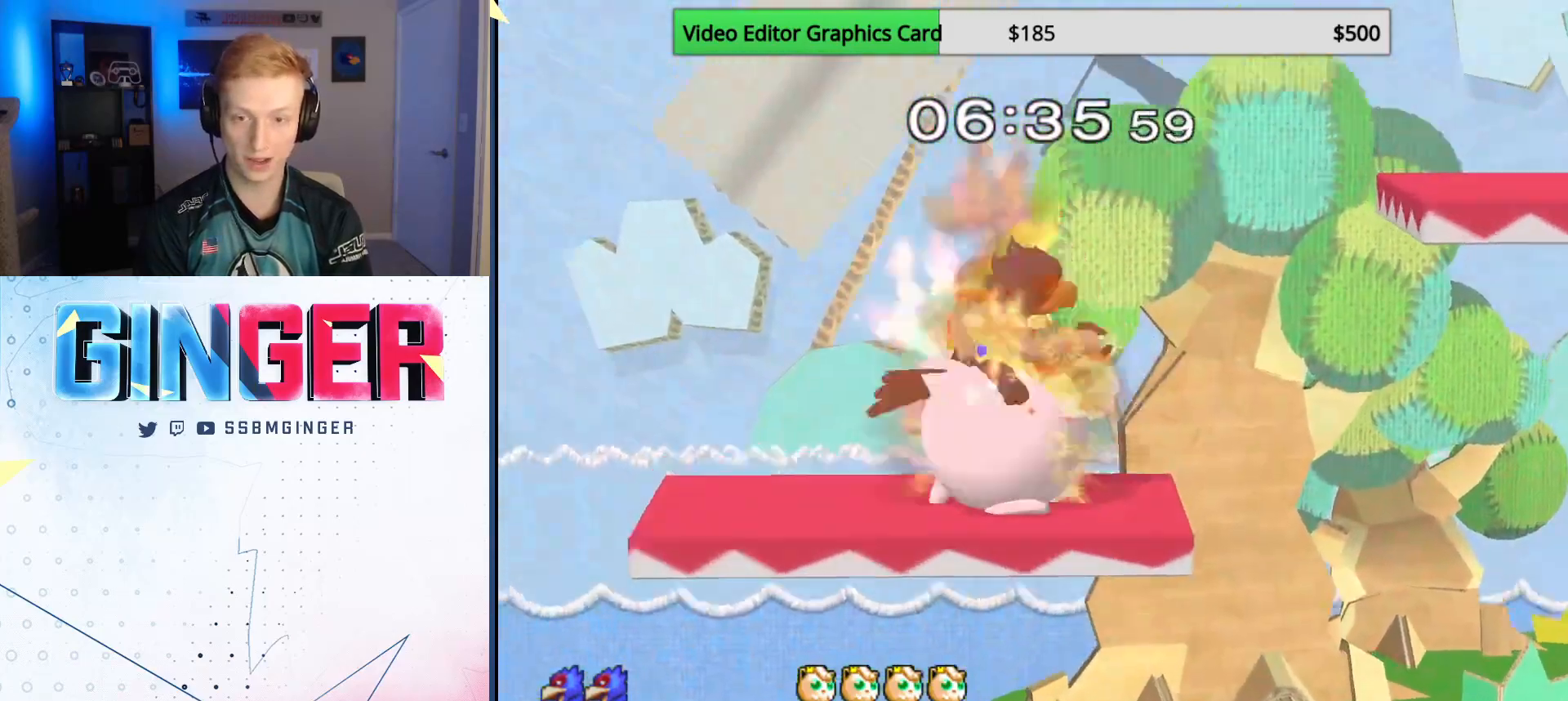
{"buttons": [], "left_stick": "down-right", "right_stick": "center", "events": [[333, "R1", "up"]]}
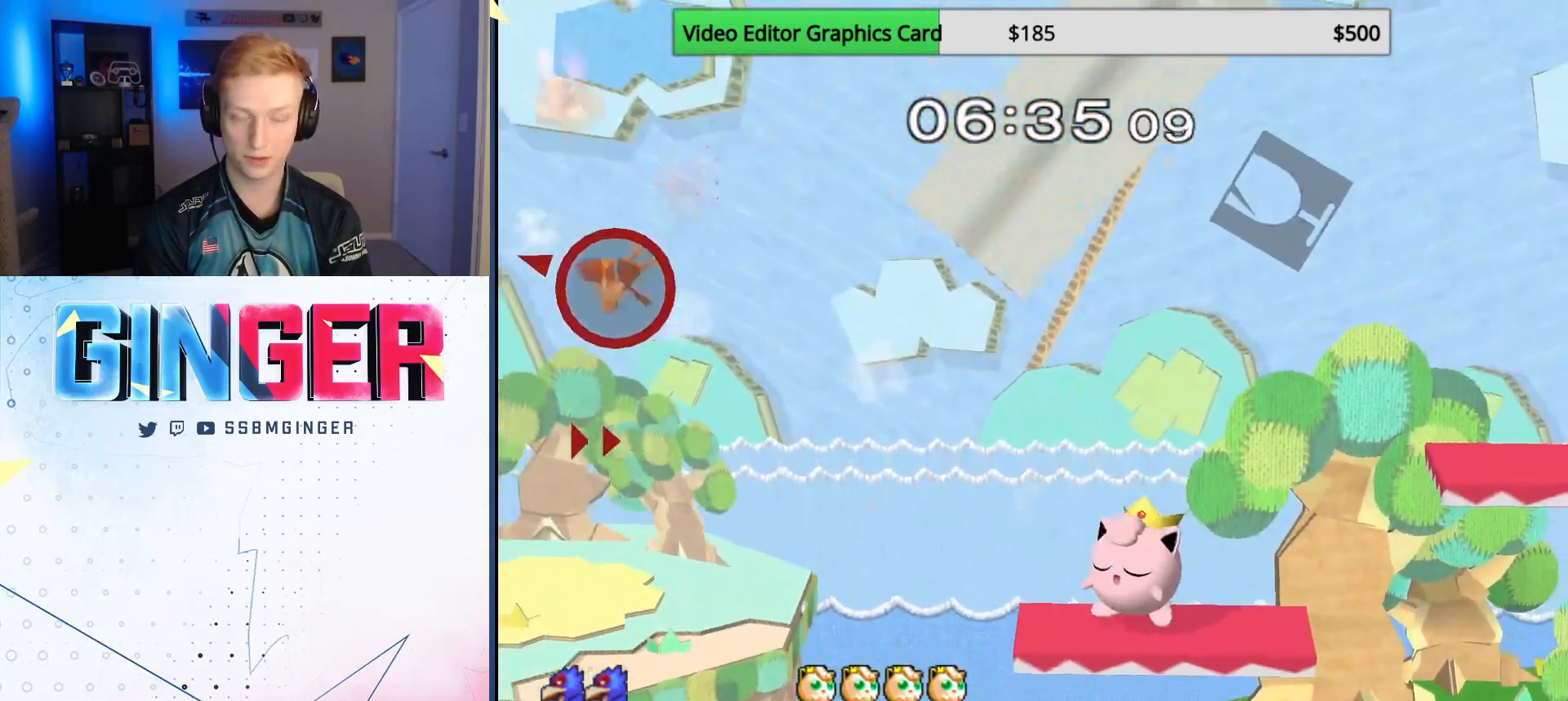
{"buttons": [], "left_stick": "left", "right_stick": "center", "events": [[50, "left_stick", "center"], [117, "left_stick", "left"], [250, "left_stick", "right"], [317, "left_stick", "left"], [417, "left_stick", "right"], [500, "left_stick", "left"]]}
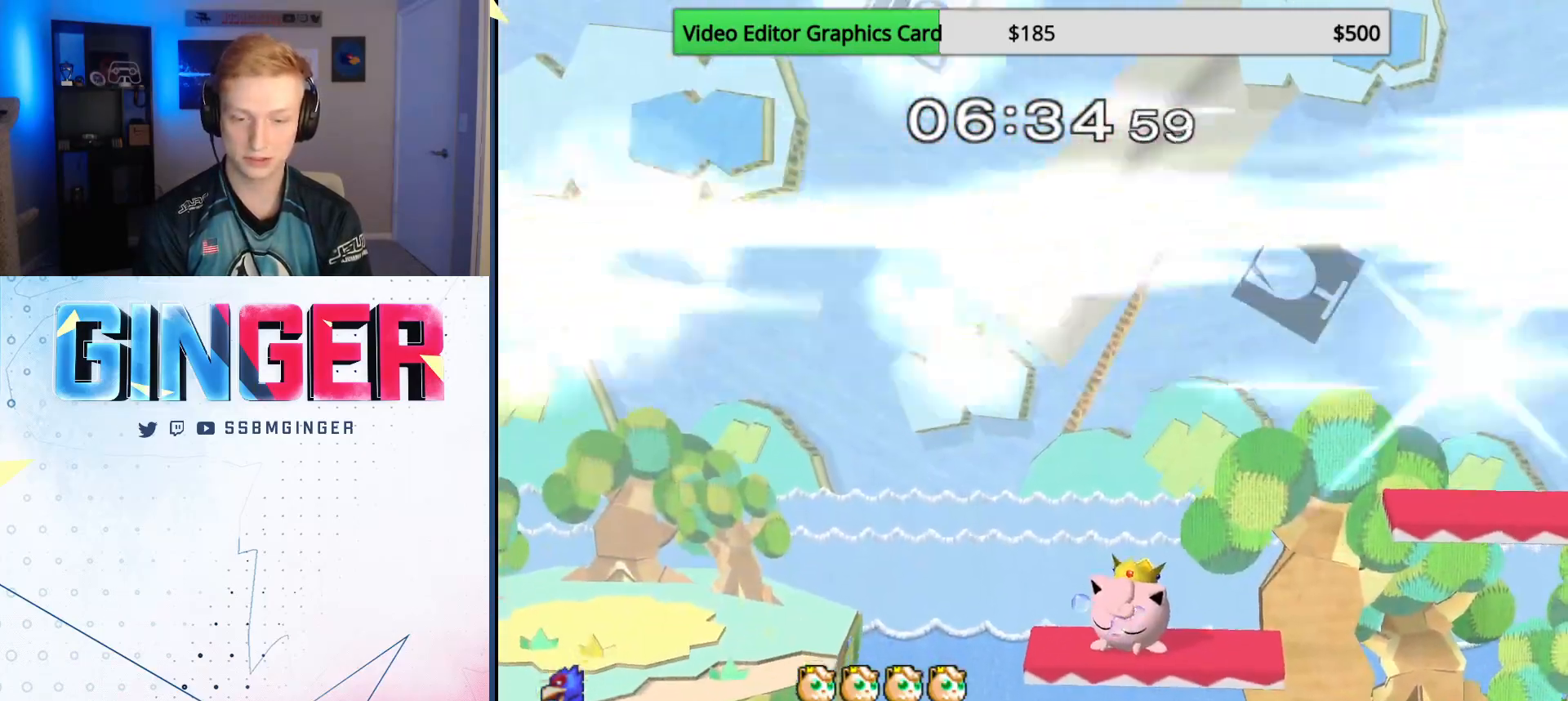
{"buttons": [], "left_stick": "center", "right_stick": "center", "events": [[100, "left_stick", "down-right"], [200, "left_stick", "center"]]}
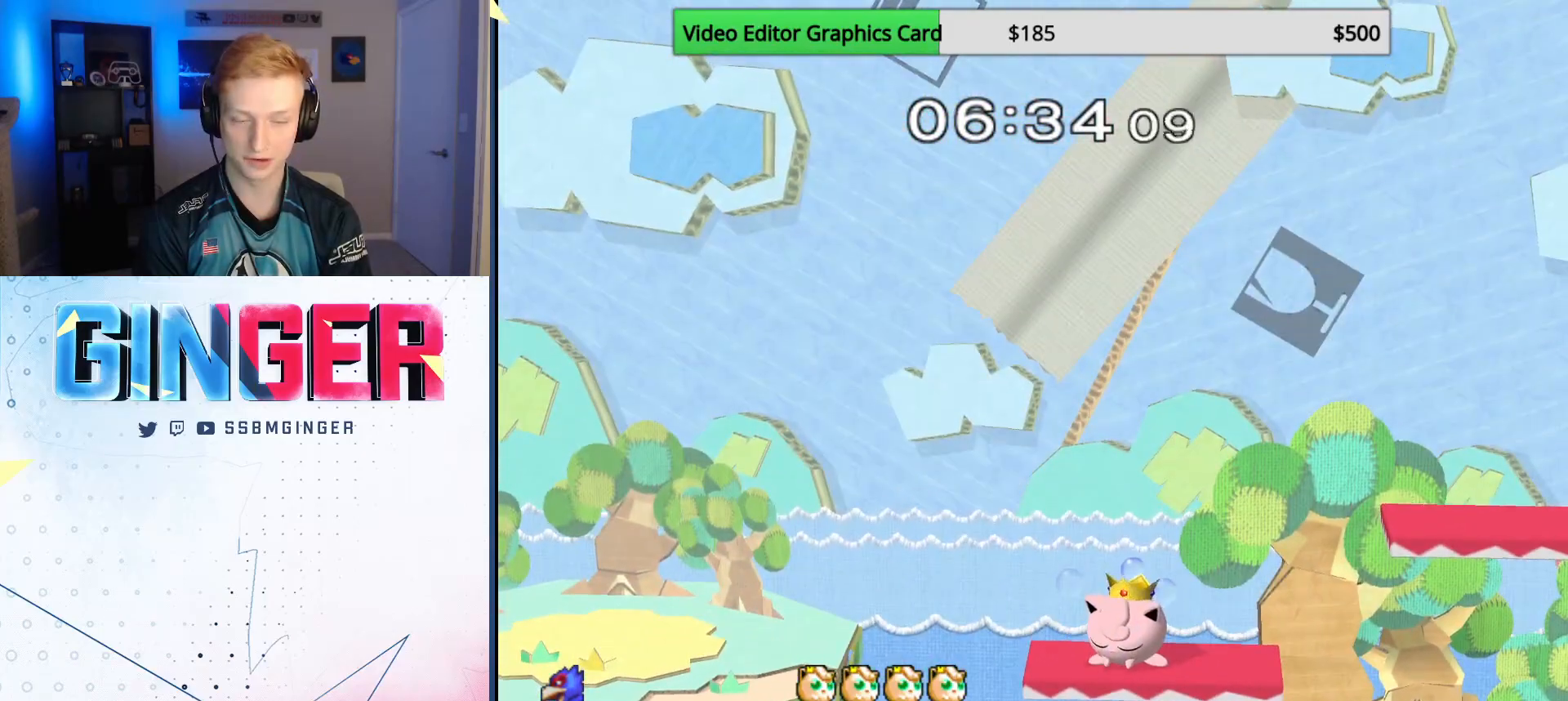
{"buttons": [], "left_stick": "left", "right_stick": "center", "events": [[250, "left_stick", "left"]]}
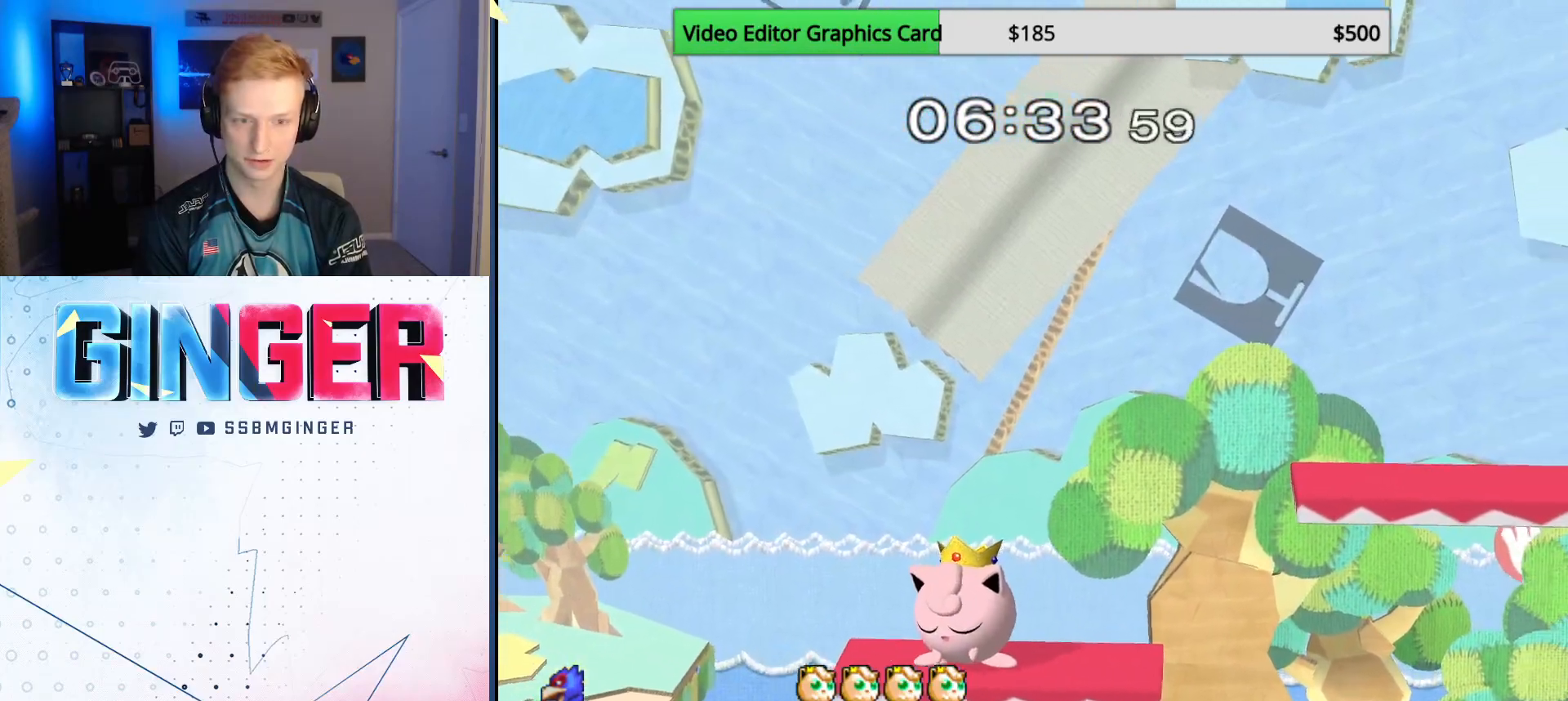
{"buttons": [], "left_stick": "left", "right_stick": "center", "events": []}
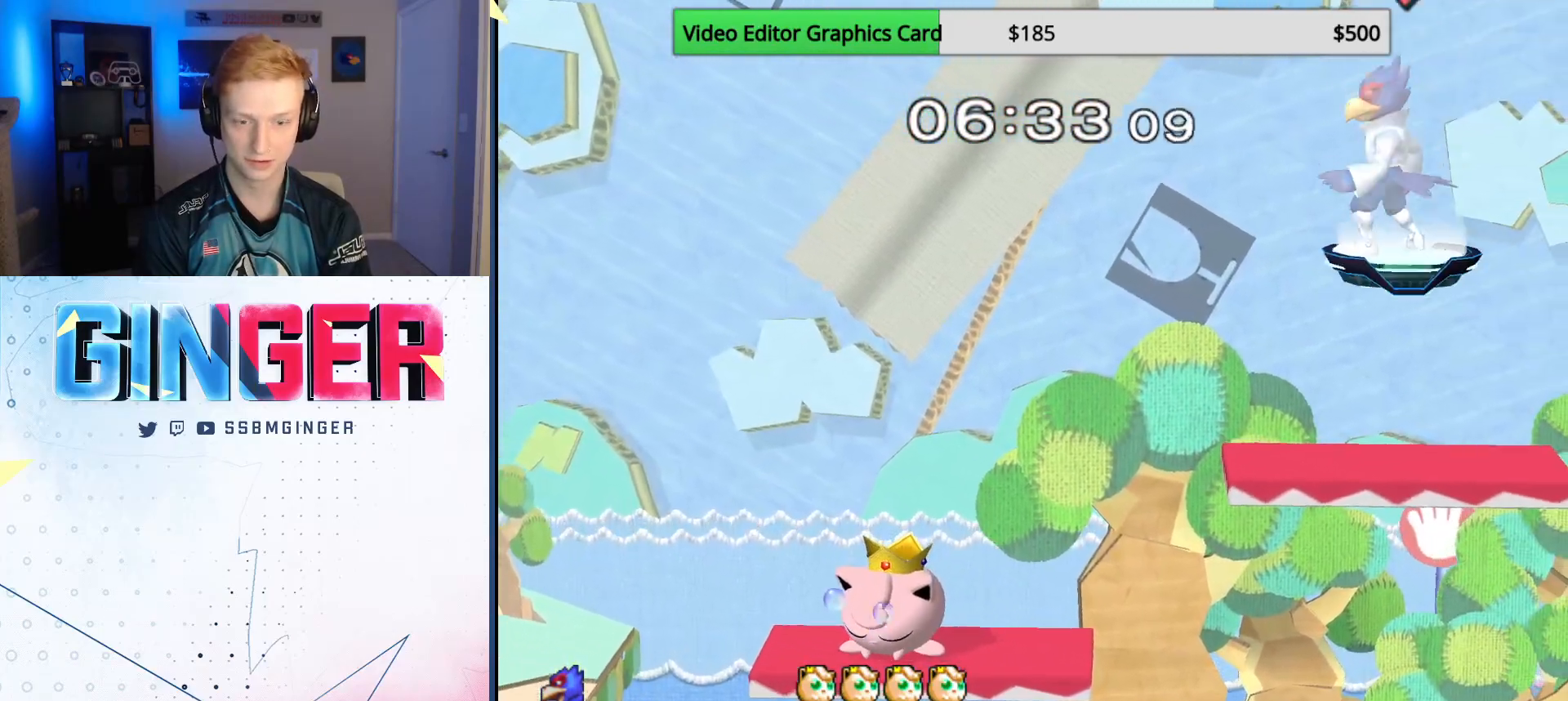
{"buttons": [], "left_stick": "left", "right_stick": "center", "events": [[150, "left_stick", "down-left"], [300, "X", "down"], [333, "B", "down"], [367, "left_stick", "left"], [433, "B", "up"], [433, "X", "up"]]}
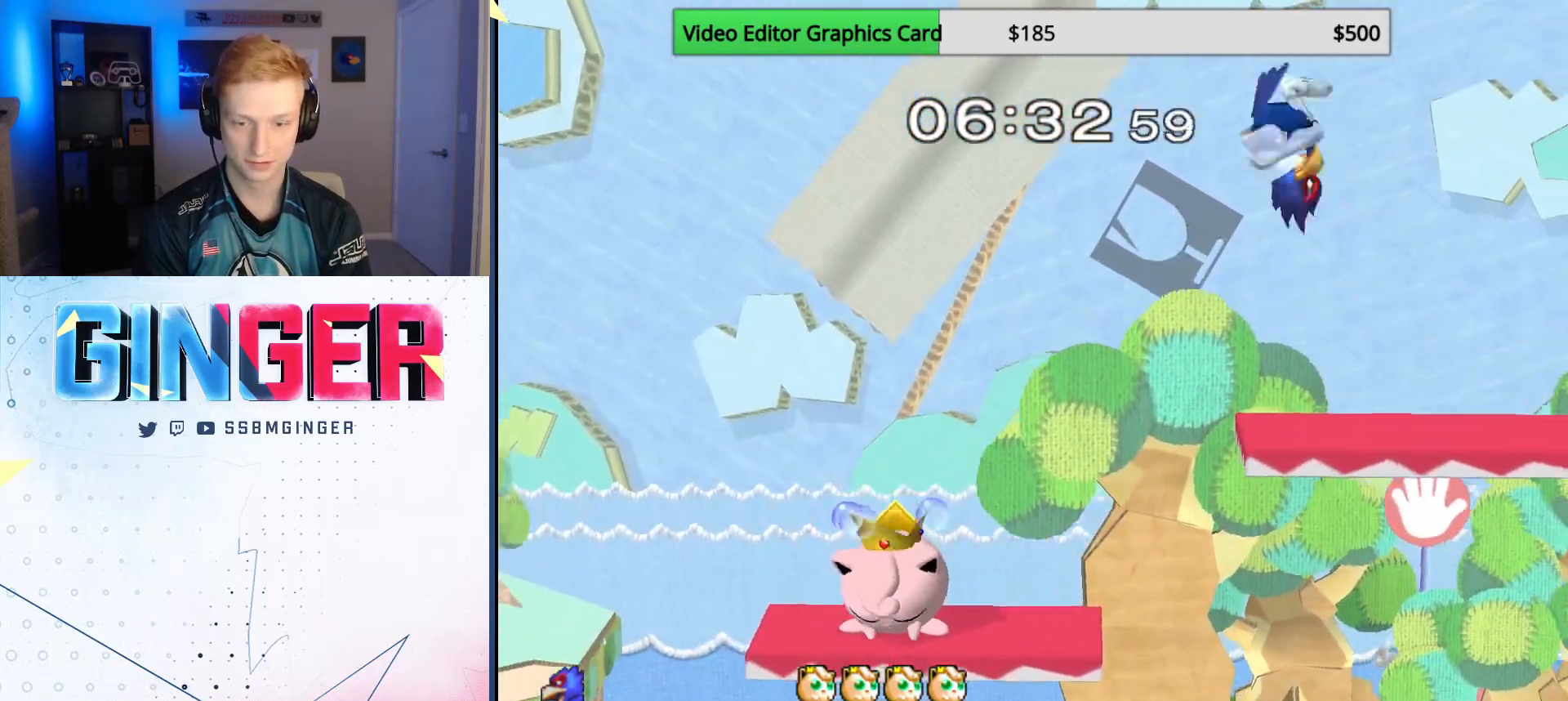
{"buttons": [], "left_stick": "down", "right_stick": "center", "events": [[217, "left_stick", "down"]]}